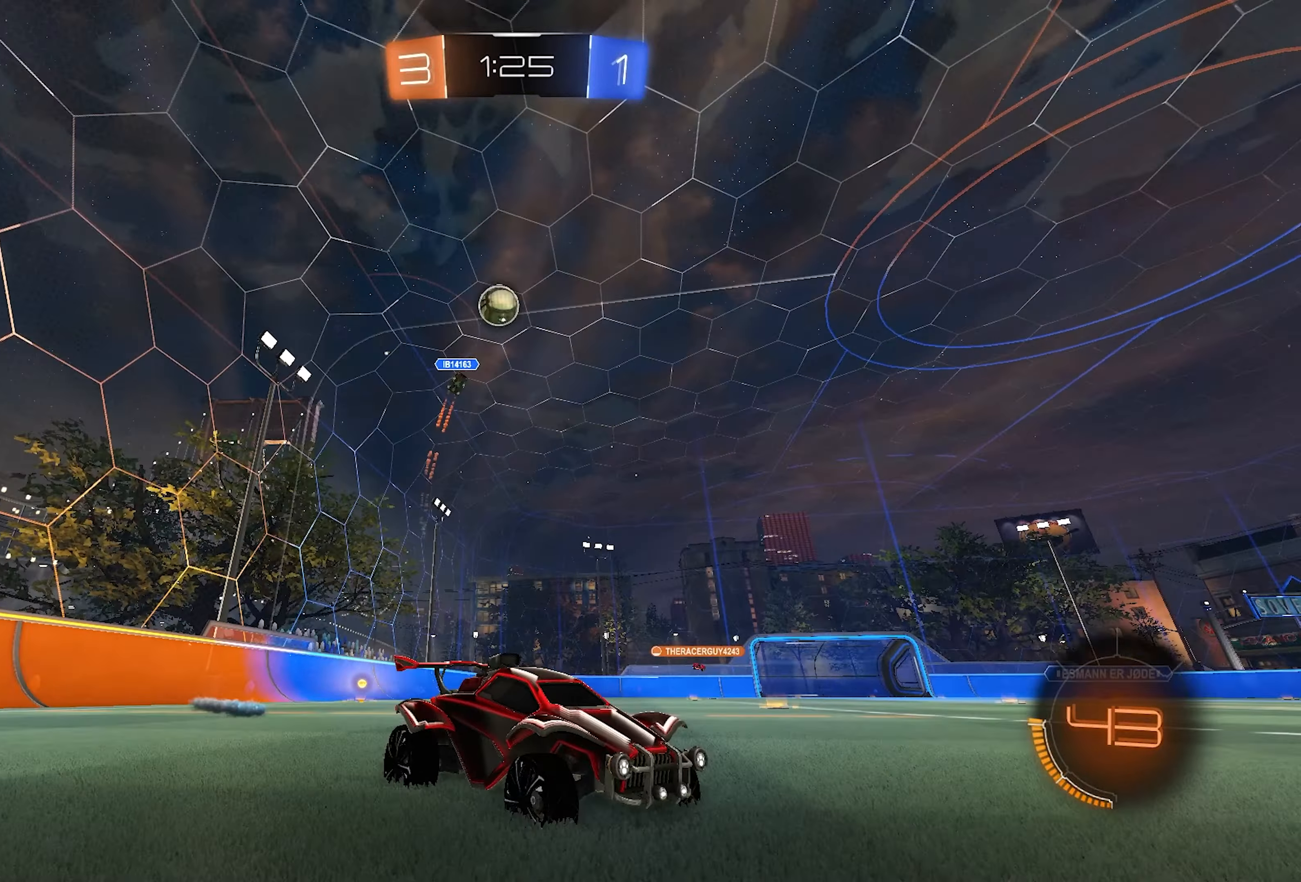
Gameplay with a controller (PlayStation layout); each line is a JSON object with the inputs held at the frame after it. "events" lists button and stick changes between this image and that frame as [ms after this image, input, new state], when the widget could be followed in between.
{"buttons": ["R2"], "left_stick": "center", "right_stick": "center", "events": [[100, "left_stick", "up-right"], [200, "left_stick", "center"]]}
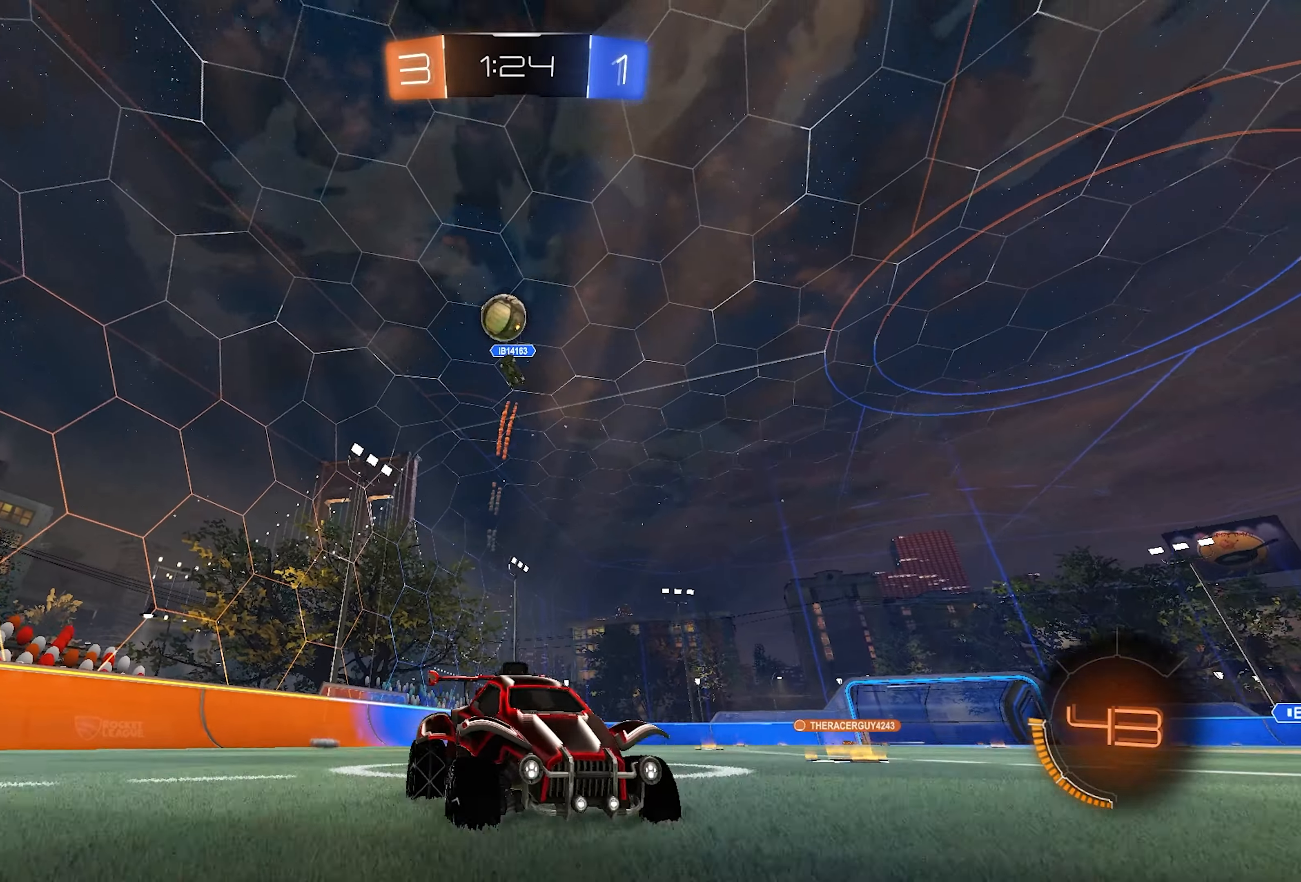
{"buttons": [], "left_stick": "right", "right_stick": "center", "events": [[50, "R2", "up"], [450, "left_stick", "right"]]}
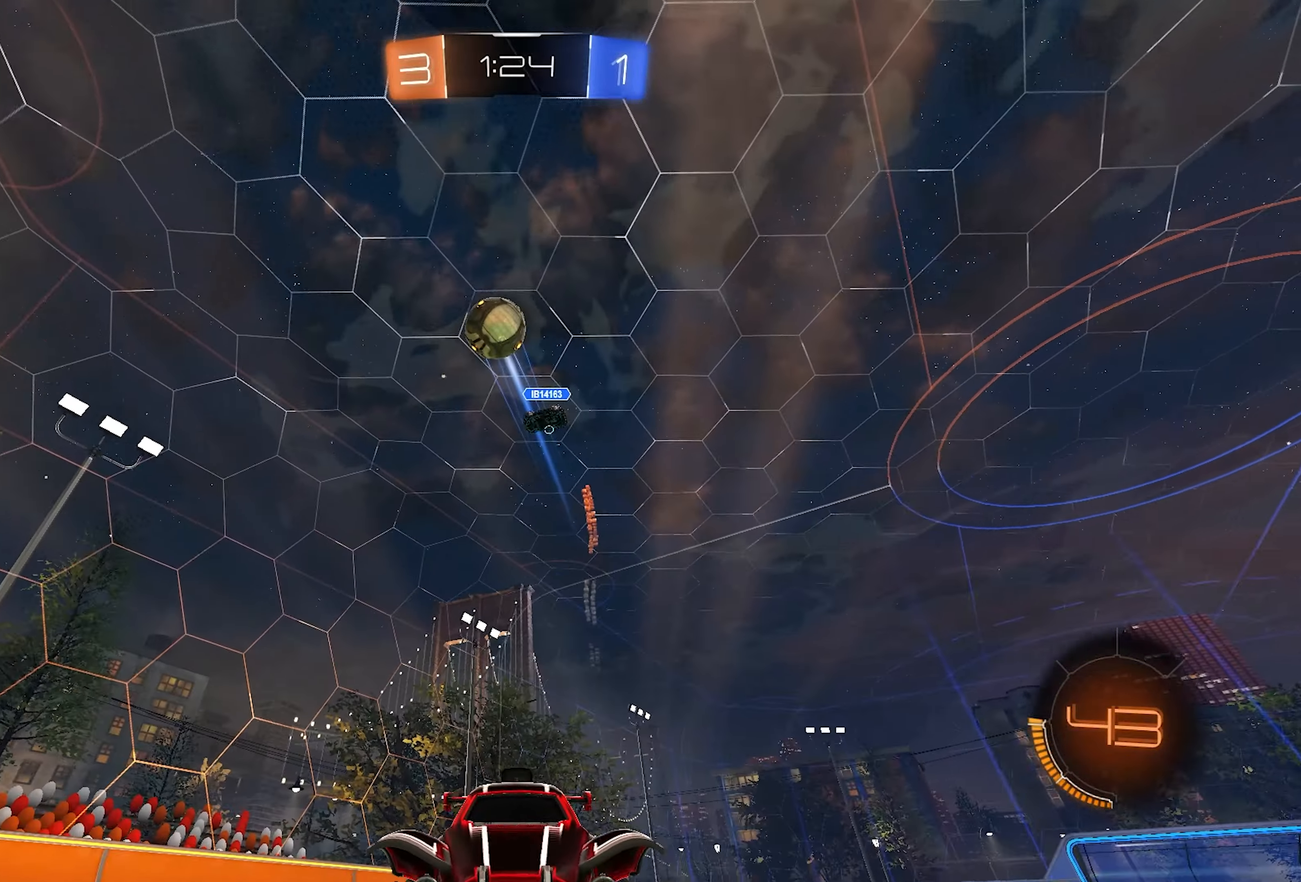
{"buttons": [], "left_stick": "center", "right_stick": "center", "events": [[67, "R2", "down"], [67, "left_stick", "center"], [167, "left_stick", "left"], [250, "left_stick", "center"], [383, "left_stick", "right"], [450, "R2", "up"], [500, "left_stick", "center"]]}
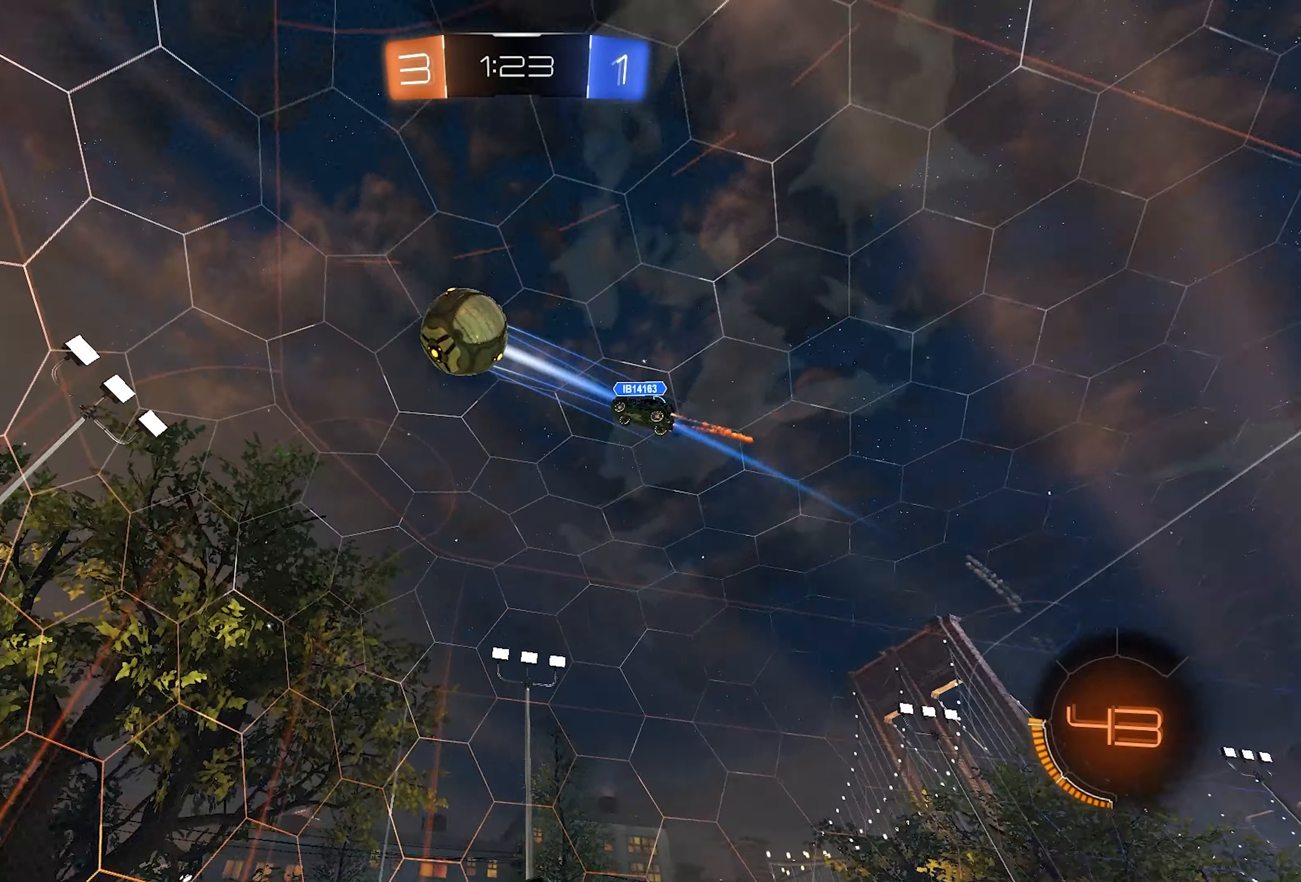
{"buttons": [], "left_stick": "left", "right_stick": "center", "events": [[67, "left_stick", "left"], [217, "left_stick", "center"], [367, "left_stick", "left"]]}
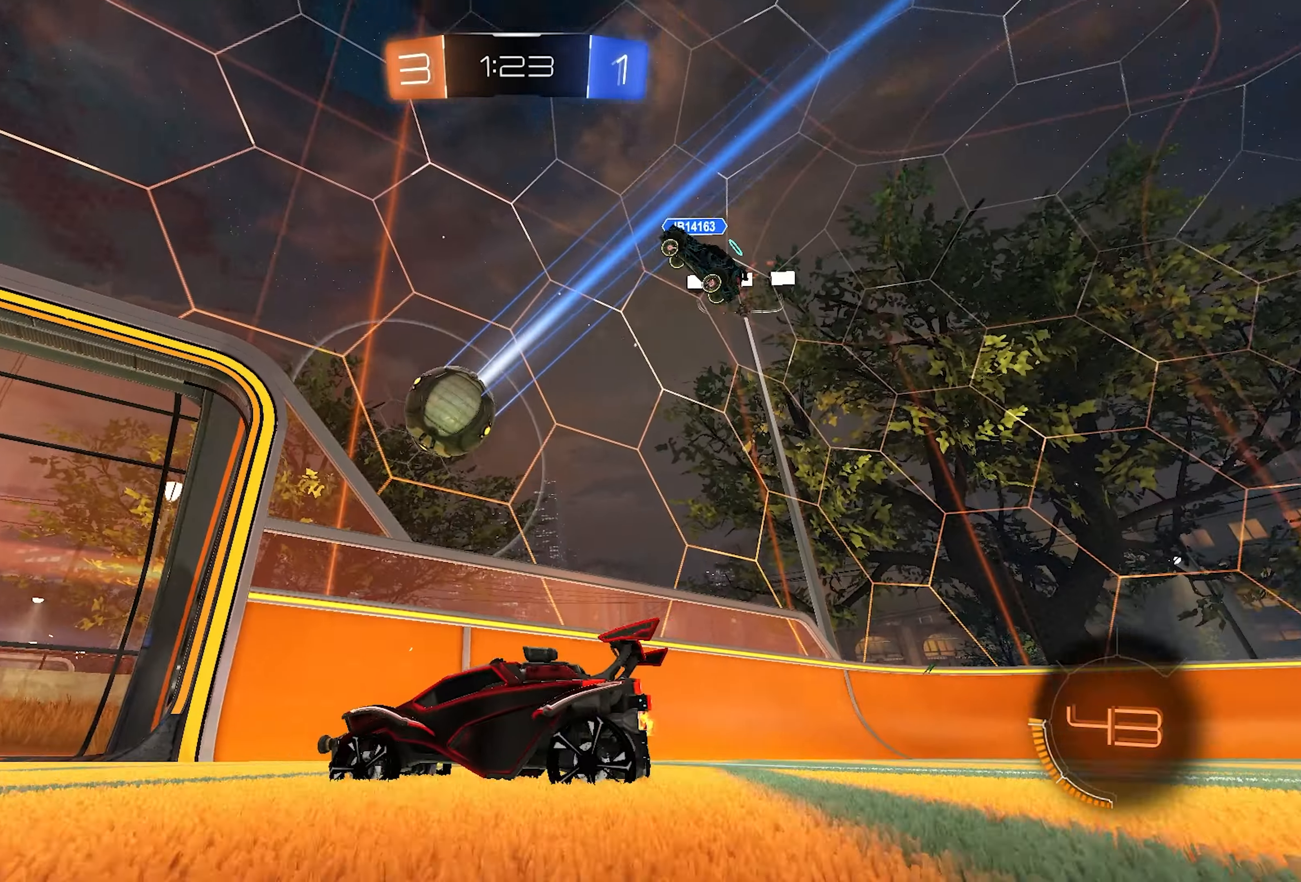
{"buttons": [], "left_stick": "center", "right_stick": "center", "events": [[67, "R2", "down"], [117, "left_stick", "center"], [267, "R2", "up"], [300, "left_stick", "left"], [417, "R2", "down"], [450, "left_stick", "center"], [467, "R2", "up"]]}
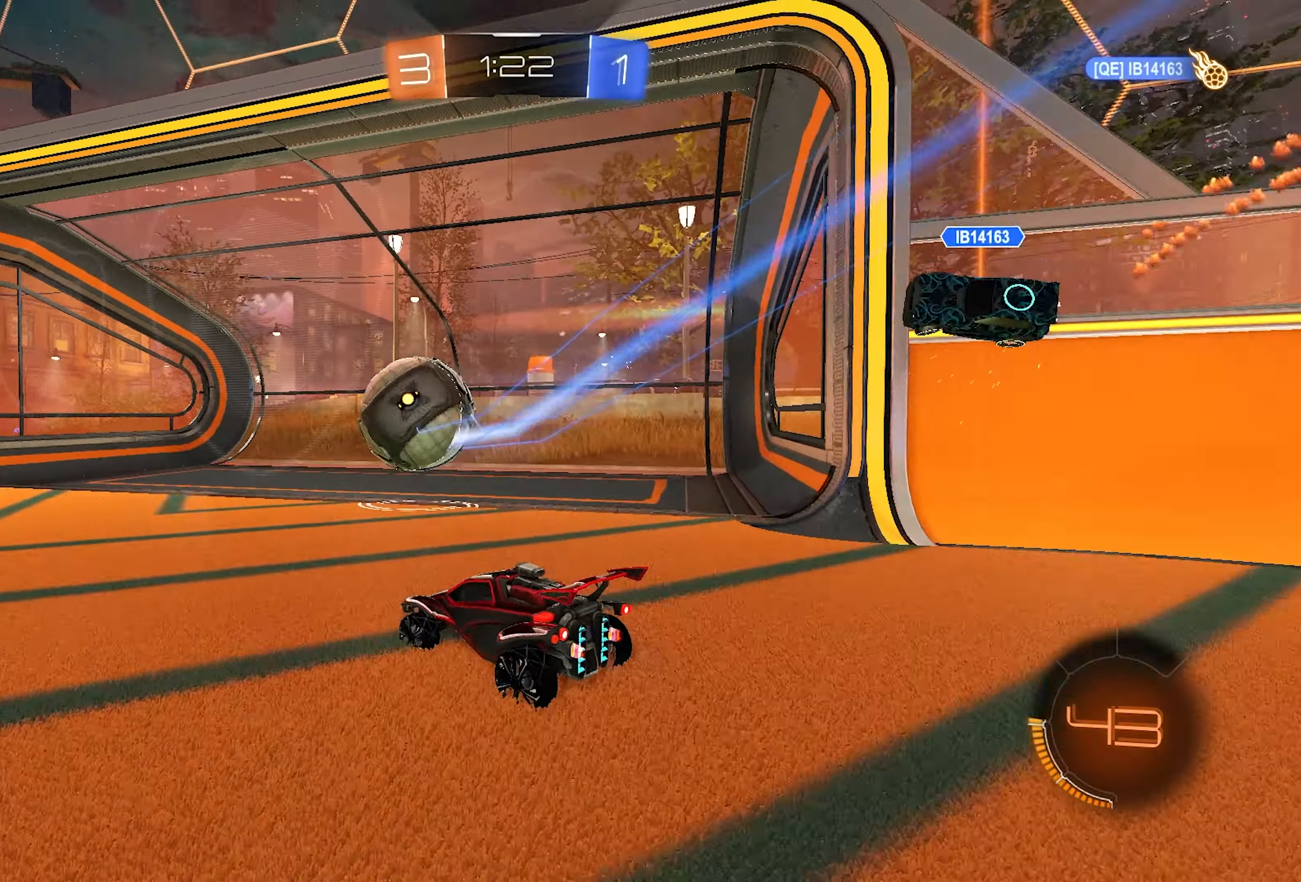
{"buttons": [], "left_stick": "right", "right_stick": "center", "events": [[217, "left_stick", "right"], [433, "TRIANGLE", "down"], [500, "TRIANGLE", "up"]]}
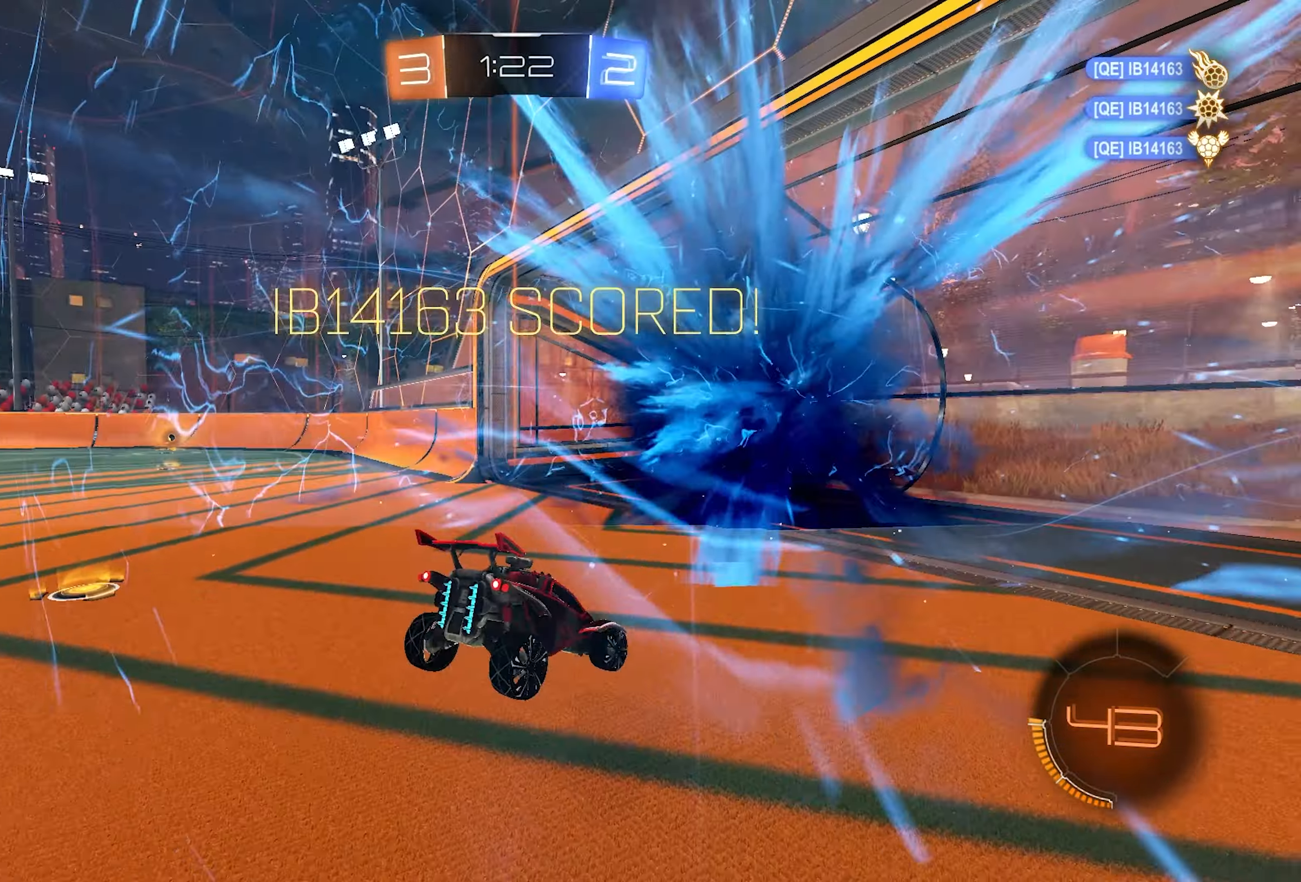
{"buttons": [], "left_stick": "down-right", "right_stick": "center", "events": [[150, "left_stick", "down-right"]]}
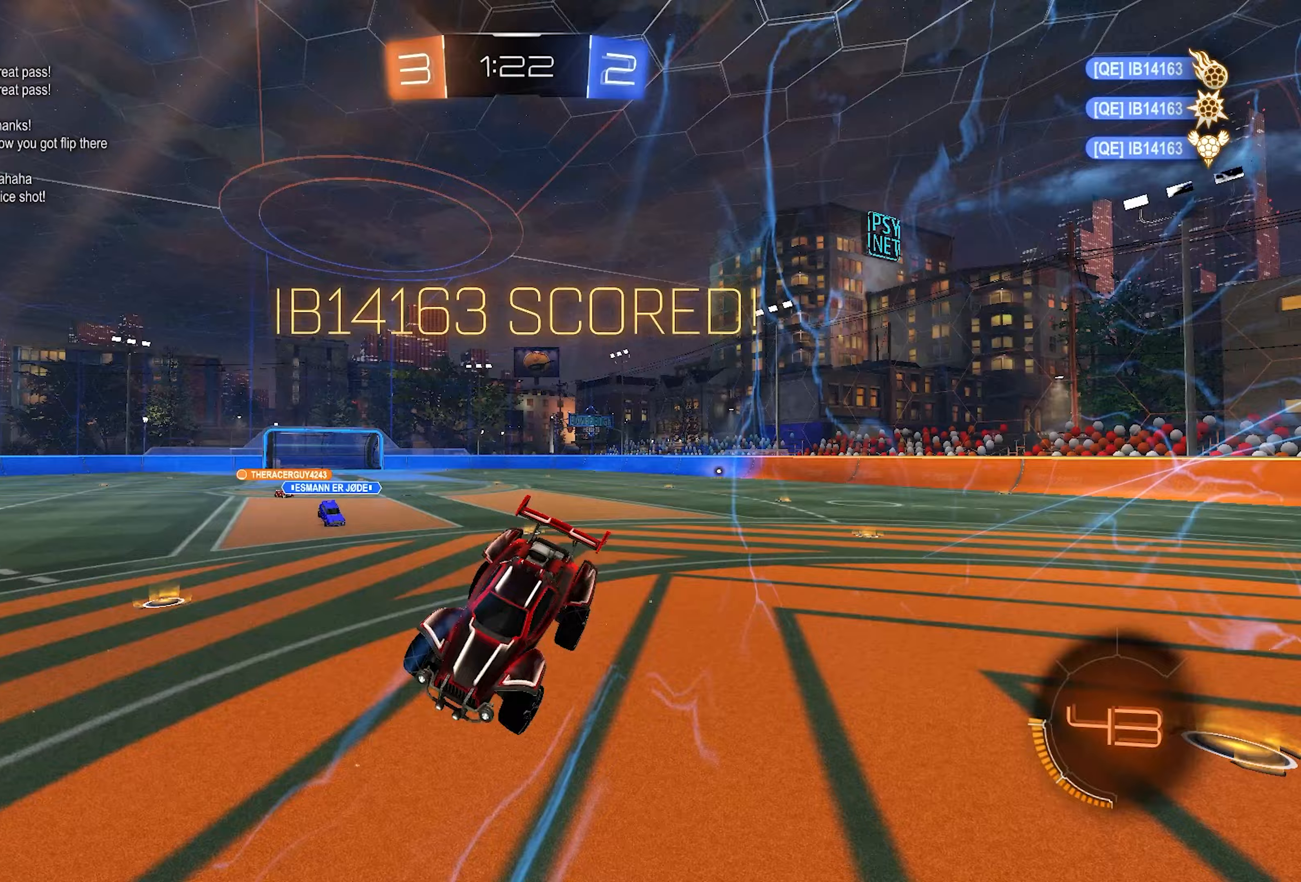
{"buttons": [], "left_stick": "down-right", "right_stick": "center", "events": [[17, "CROSS", "down"], [167, "CROSS", "up"]]}
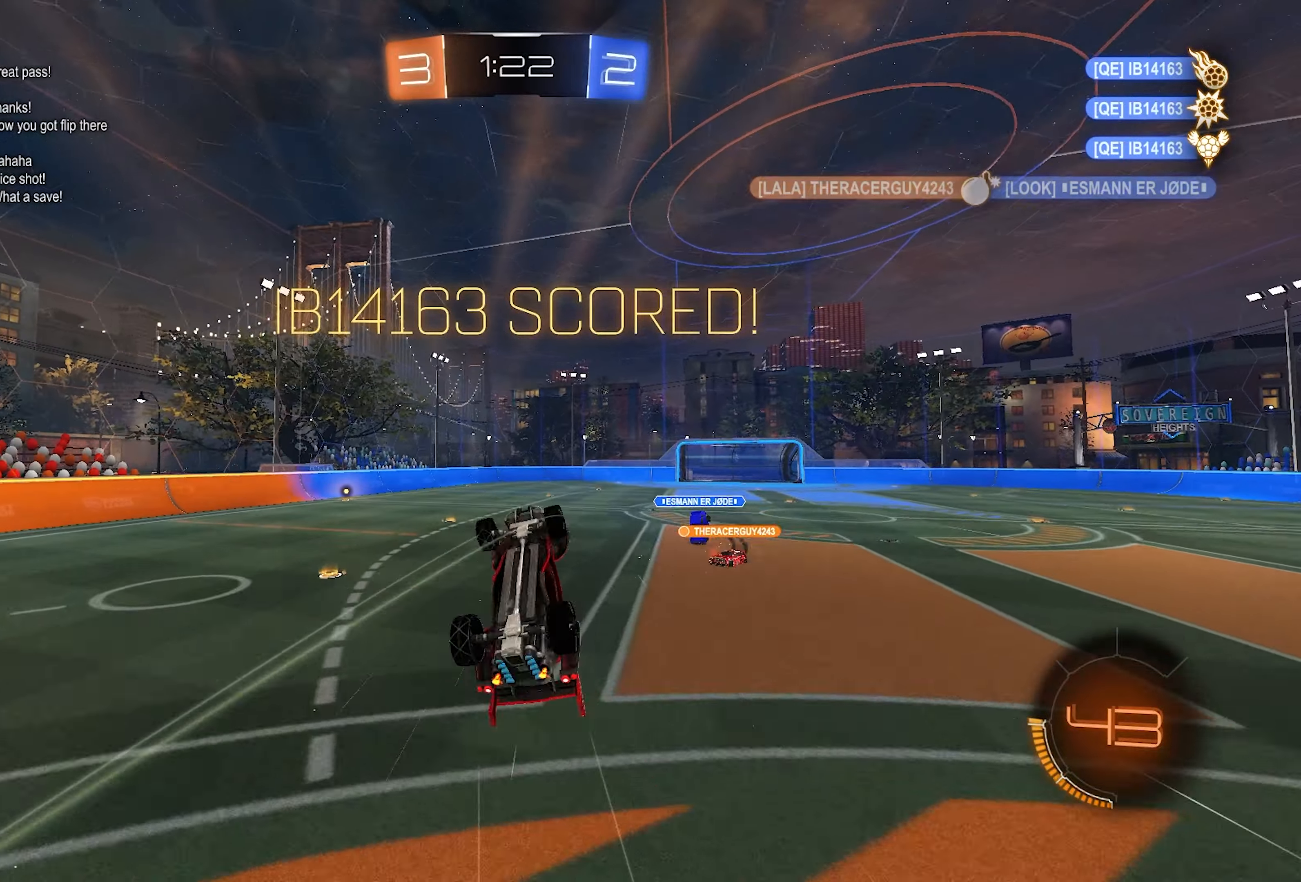
{"buttons": ["L2"], "left_stick": "up-right", "right_stick": "center", "events": [[83, "L2", "down"], [383, "left_stick", "up-right"]]}
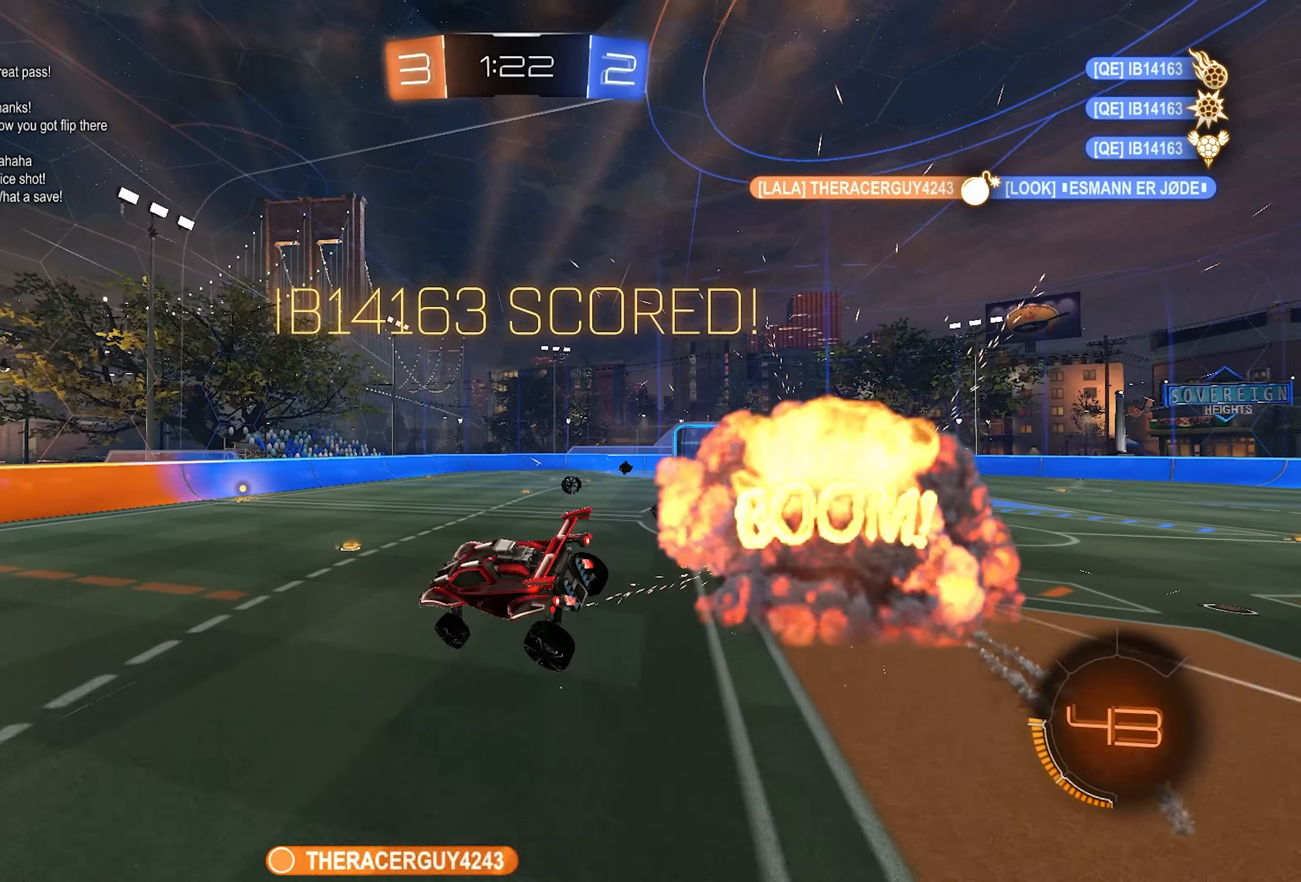
{"buttons": [], "left_stick": "up-right", "right_stick": "center", "events": [[267, "L1", "down"], [317, "L2", "up"], [467, "L1", "up"]]}
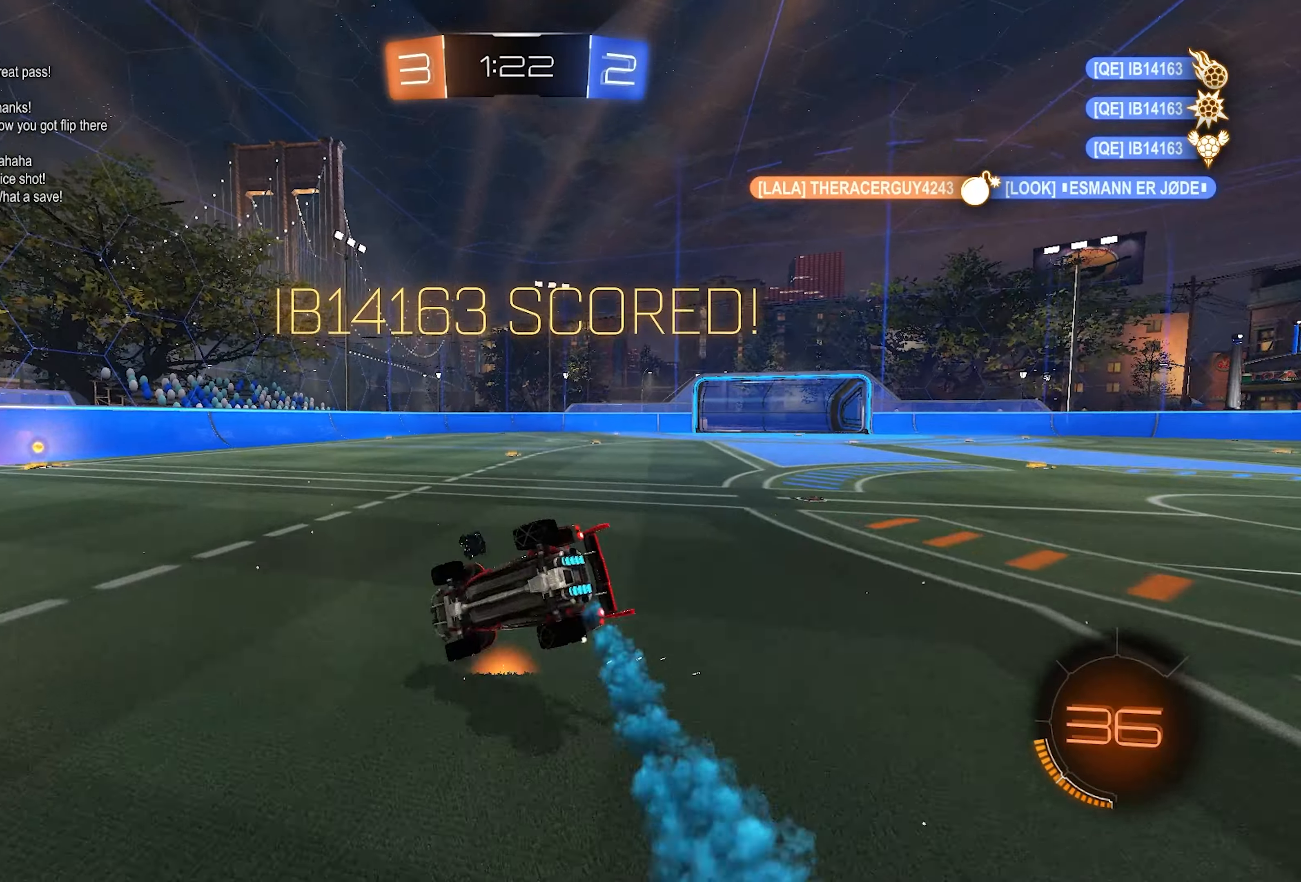
{"buttons": [], "left_stick": "up-right", "right_stick": "center", "events": []}
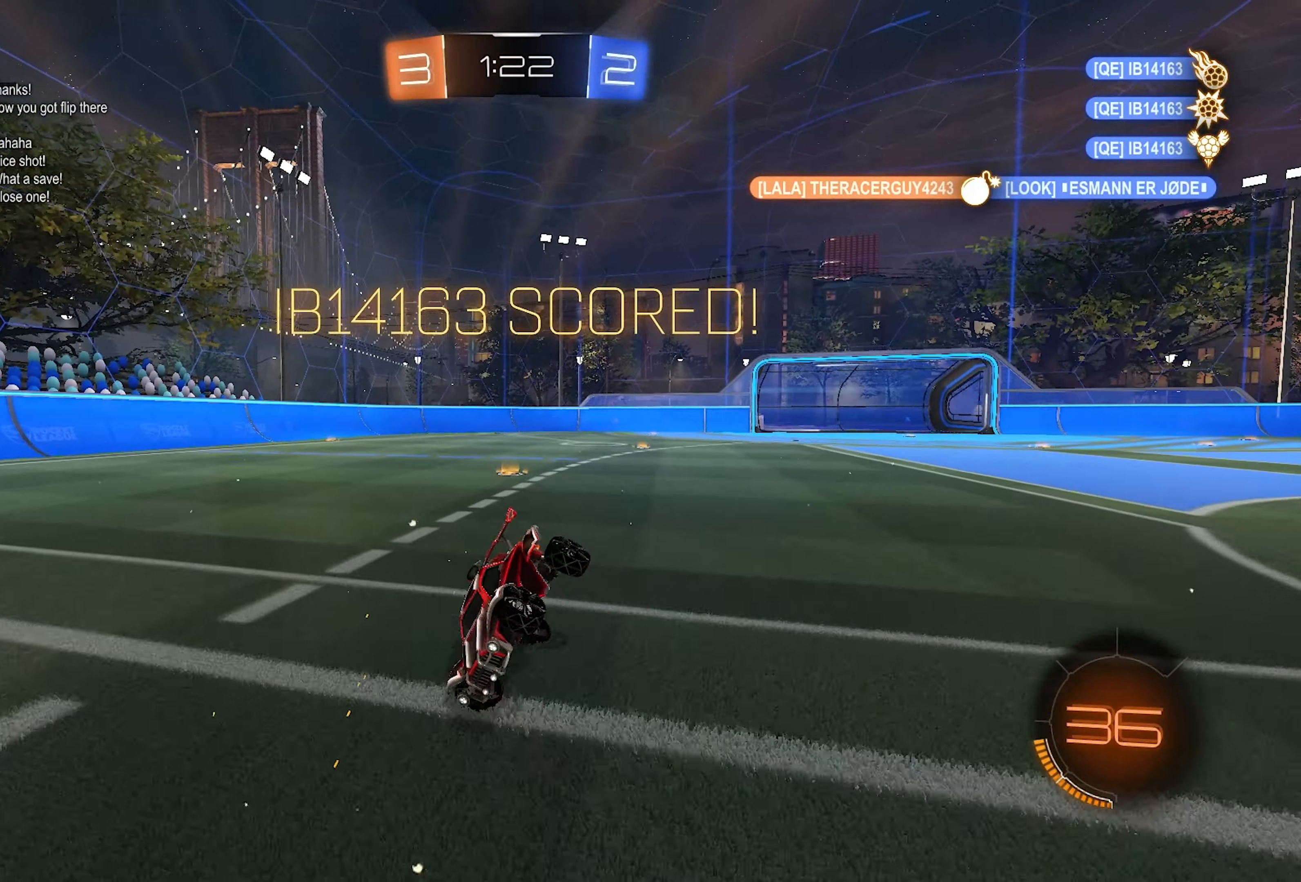
{"buttons": ["CROSS", "SQUARE"], "left_stick": "down-left", "right_stick": "center", "events": [[33, "SQUARE", "down"], [133, "left_stick", "down-right"], [433, "left_stick", "down-left"], [500, "CROSS", "down"]]}
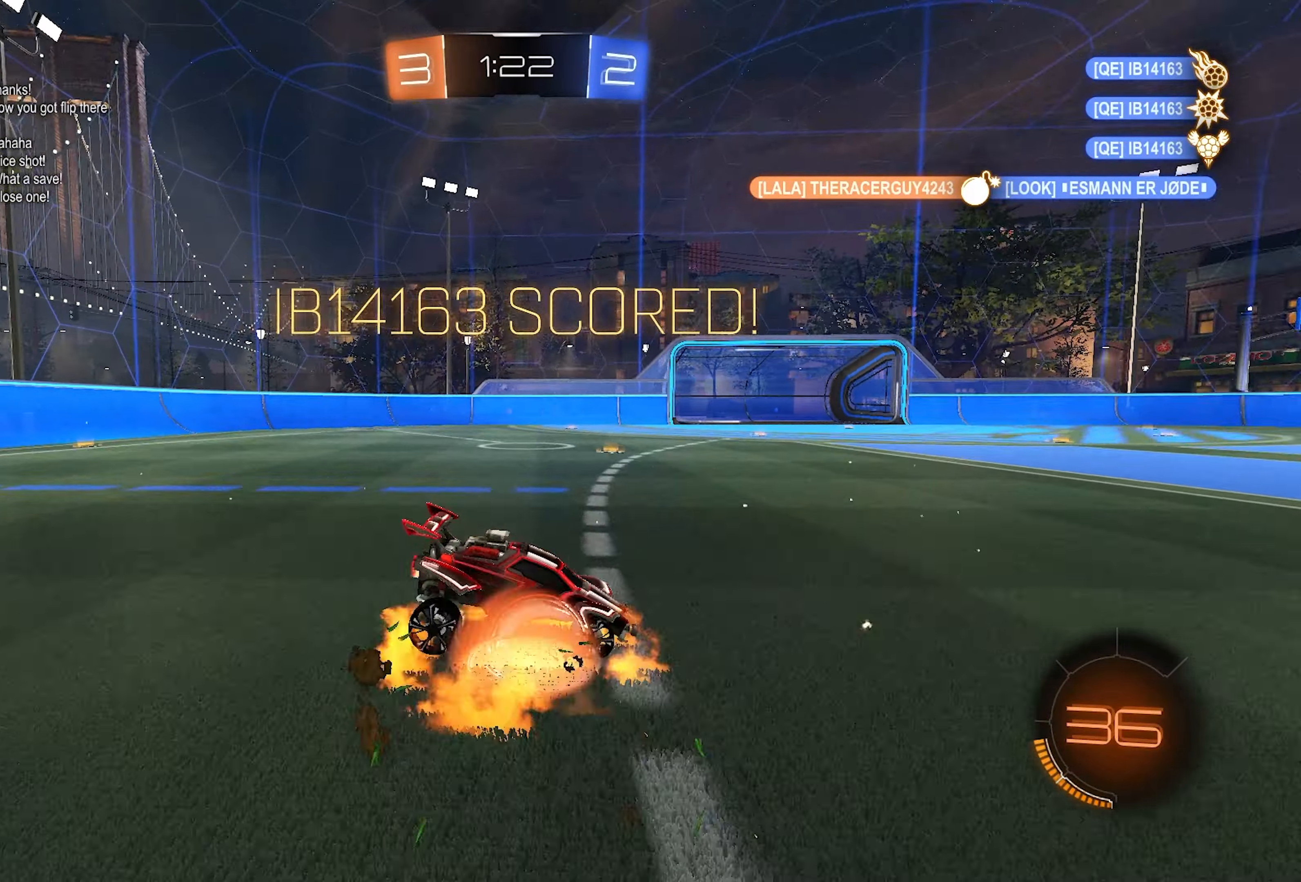
{"buttons": ["SQUARE", "L1"], "left_stick": "up", "right_stick": "center", "events": [[100, "CROSS", "up"], [167, "CROSS", "down"], [167, "L1", "down"], [267, "CROSS", "up"], [433, "left_stick", "up"]]}
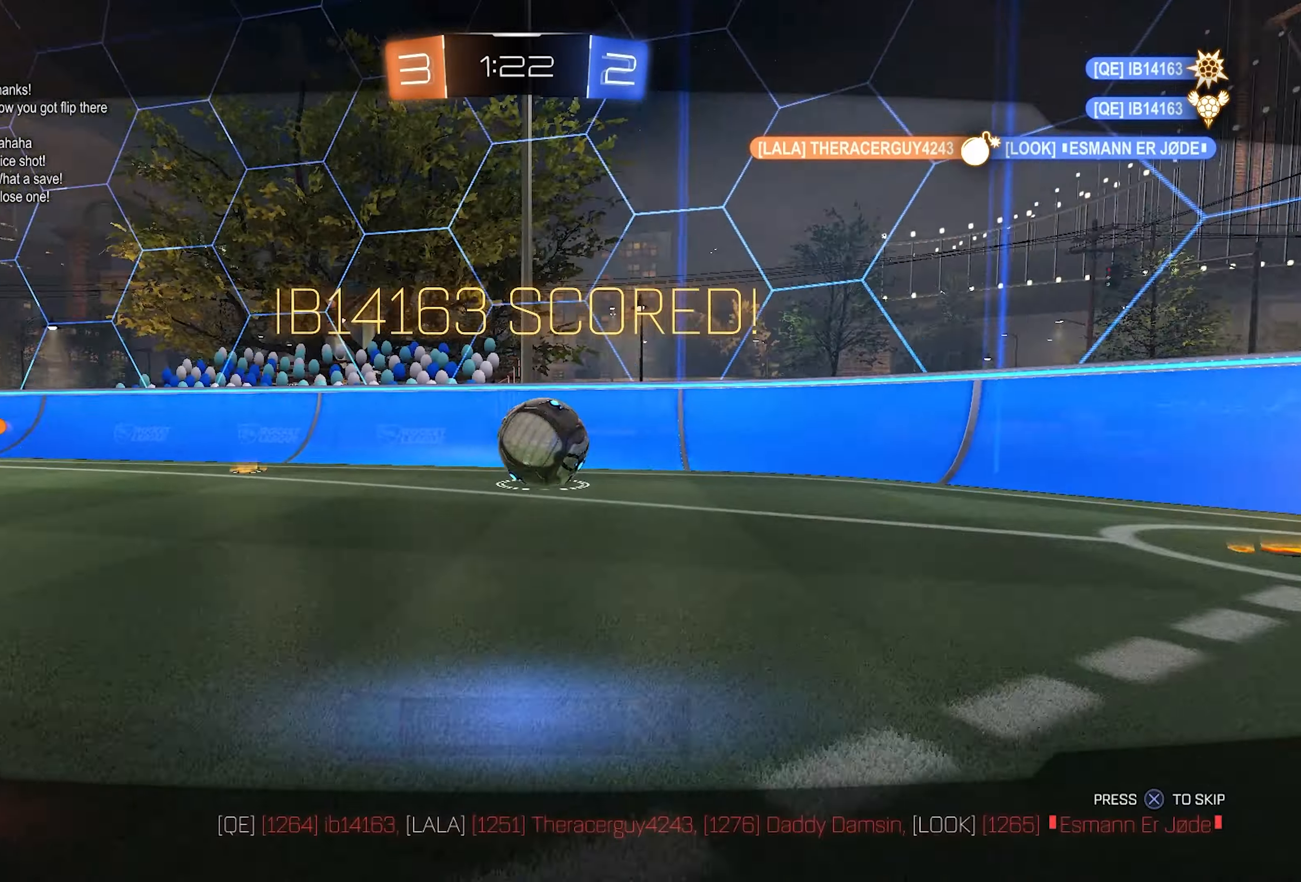
{"buttons": [], "left_stick": "center", "right_stick": "center", "events": [[83, "L1", "up"], [83, "SQUARE", "up"], [150, "CROSS", "down"], [167, "left_stick", "center"], [200, "CROSS", "up"], [433, "CROSS", "down"], [500, "CROSS", "up"]]}
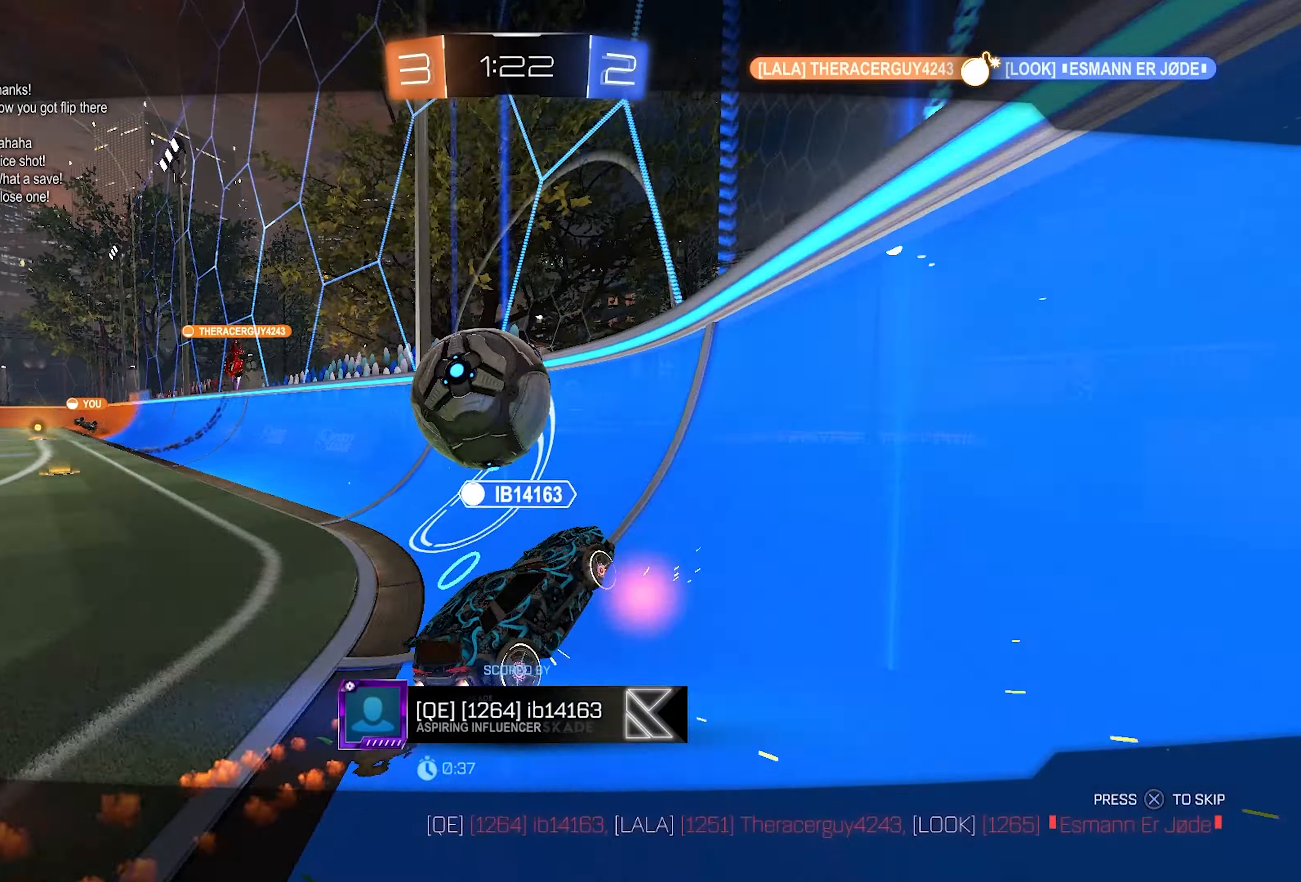
{"buttons": [], "left_stick": "center", "right_stick": "center", "events": []}
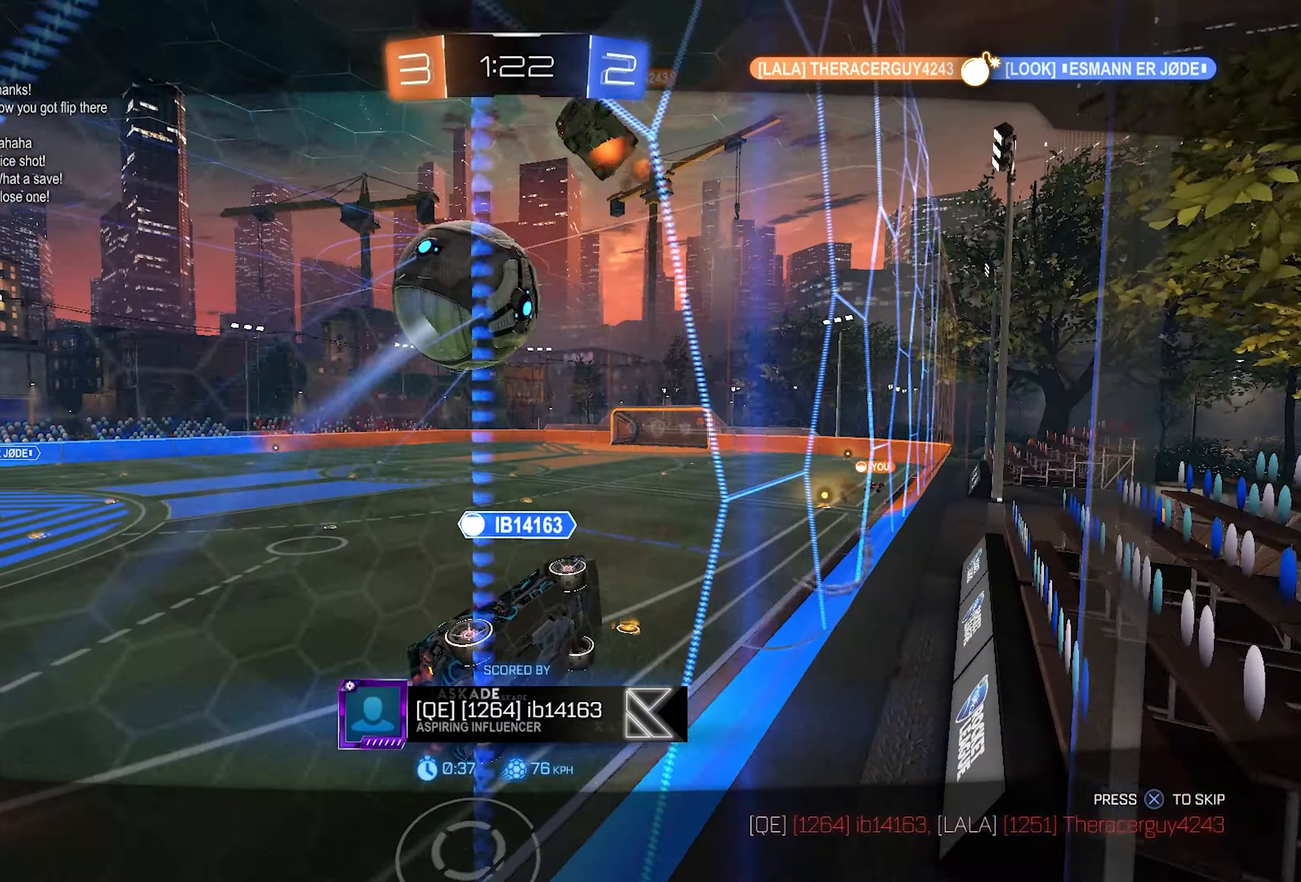
{"buttons": [], "left_stick": "center", "right_stick": "center", "events": []}
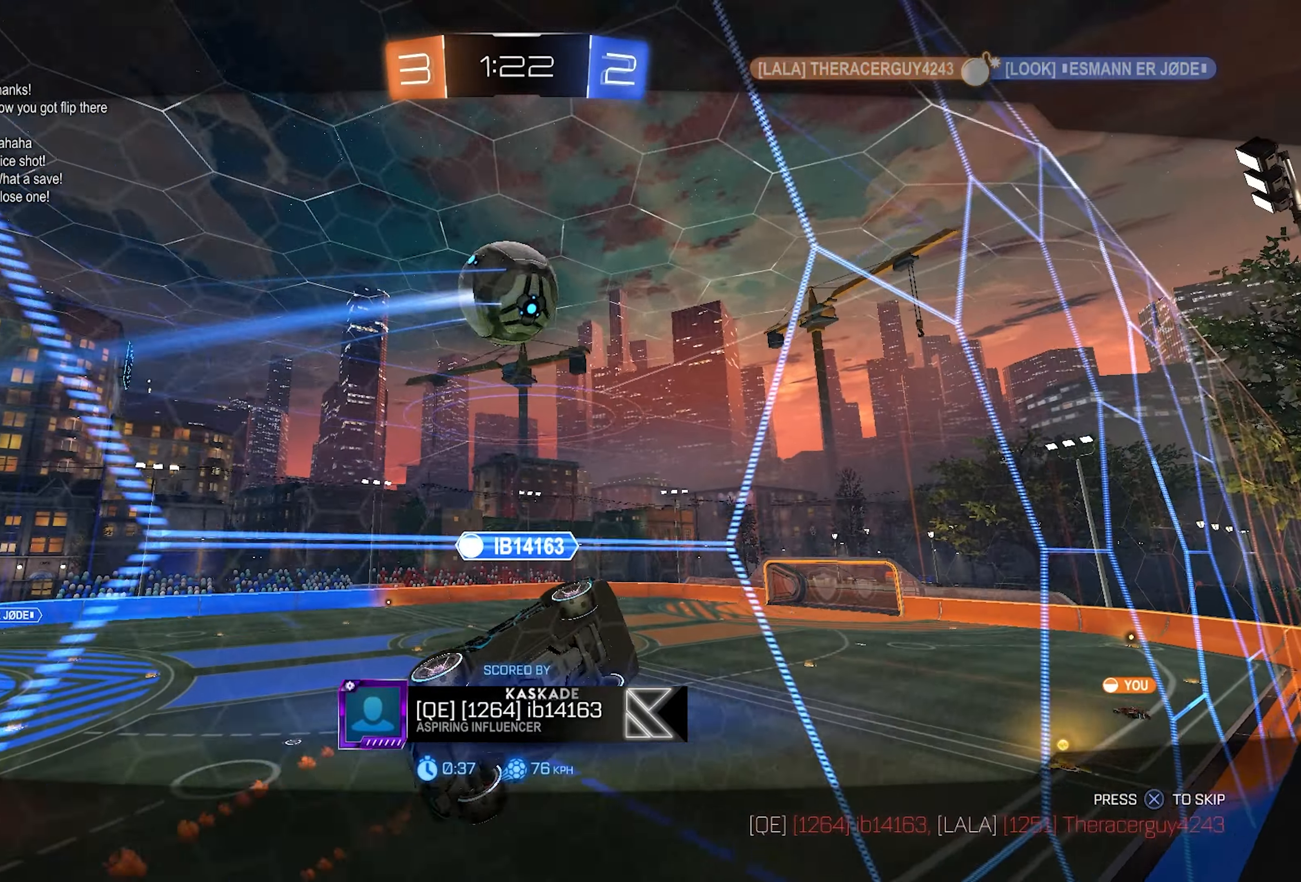
{"buttons": [], "left_stick": "center", "right_stick": "center", "events": []}
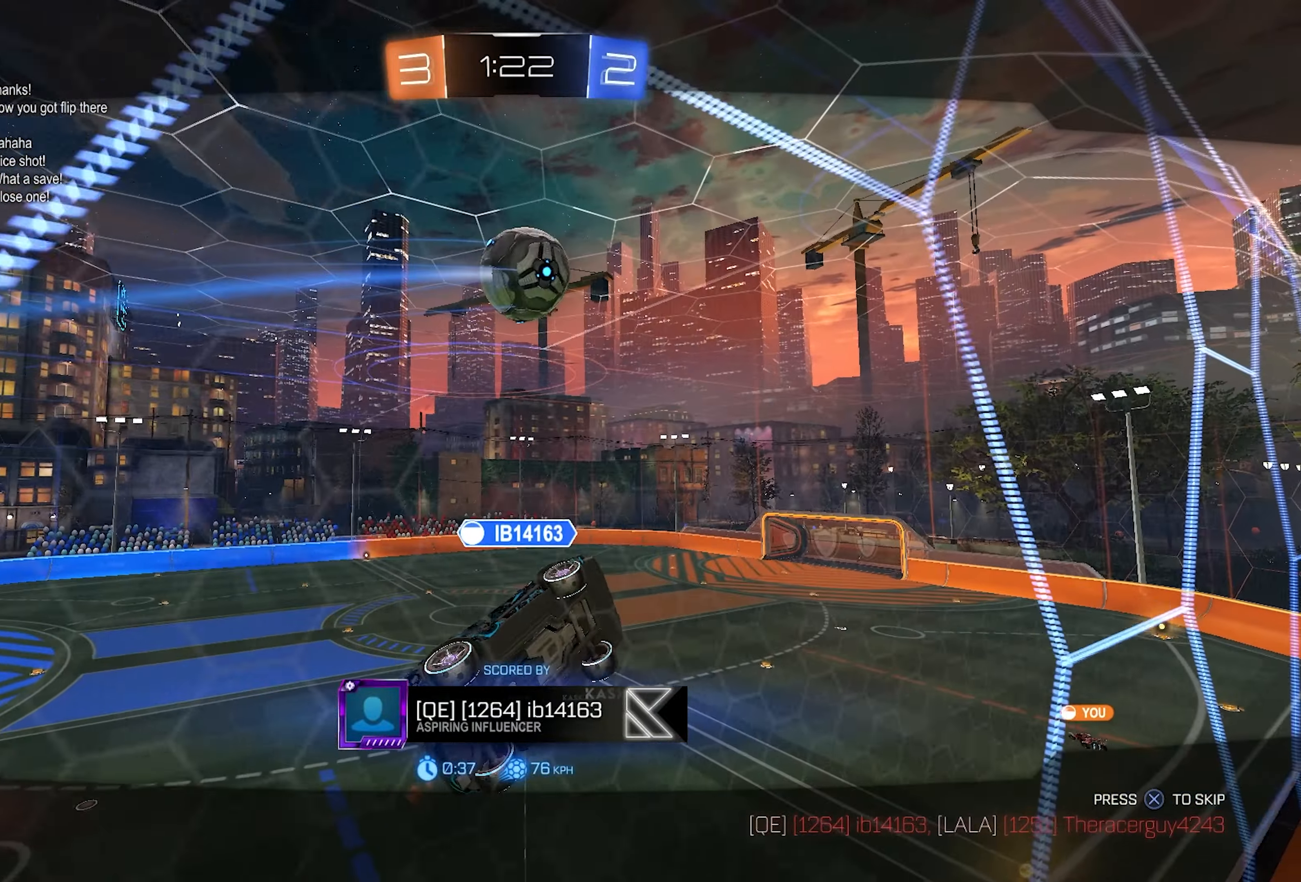
{"buttons": [], "left_stick": "center", "right_stick": "center", "events": []}
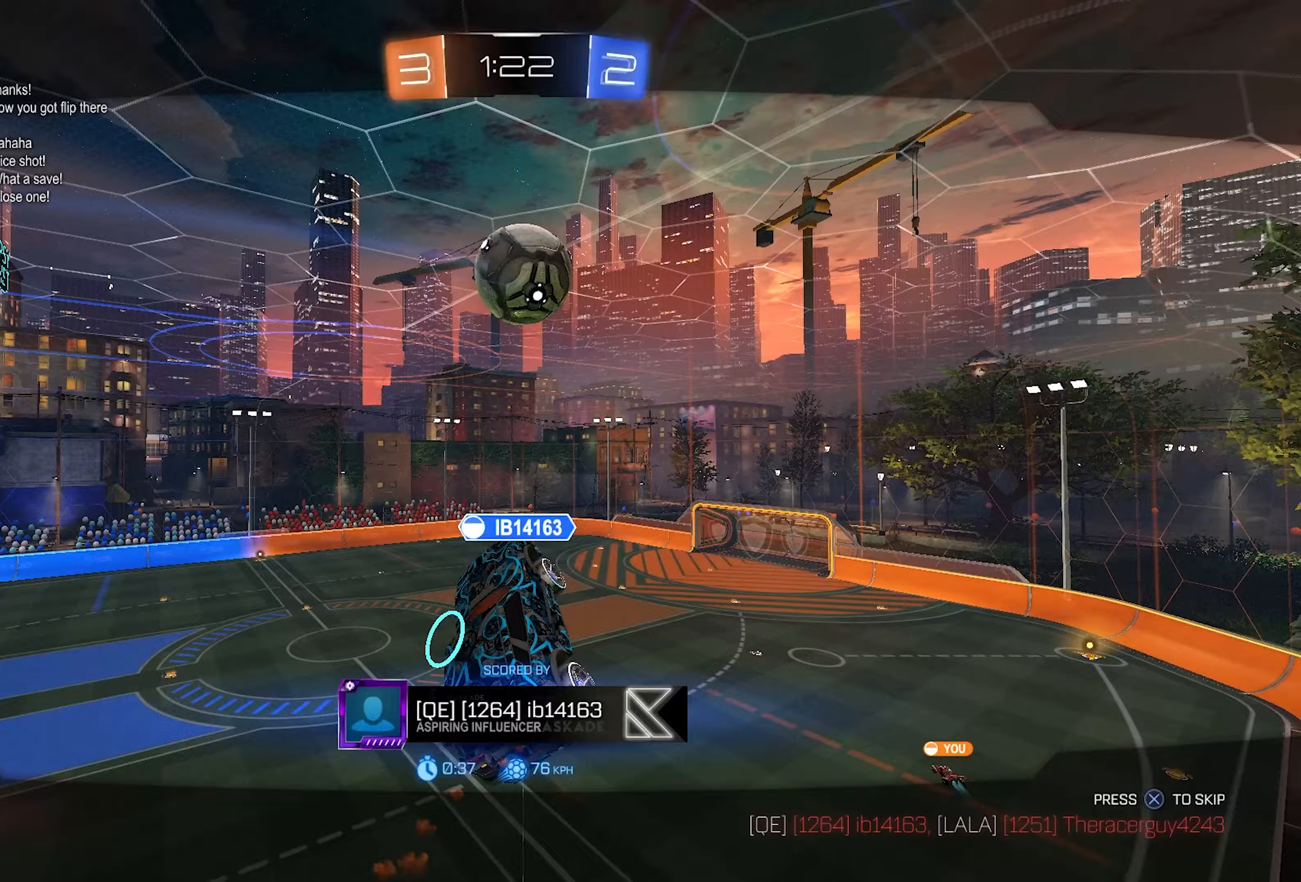
{"buttons": [], "left_stick": "center", "right_stick": "up", "events": [[250, "right_stick", "up"]]}
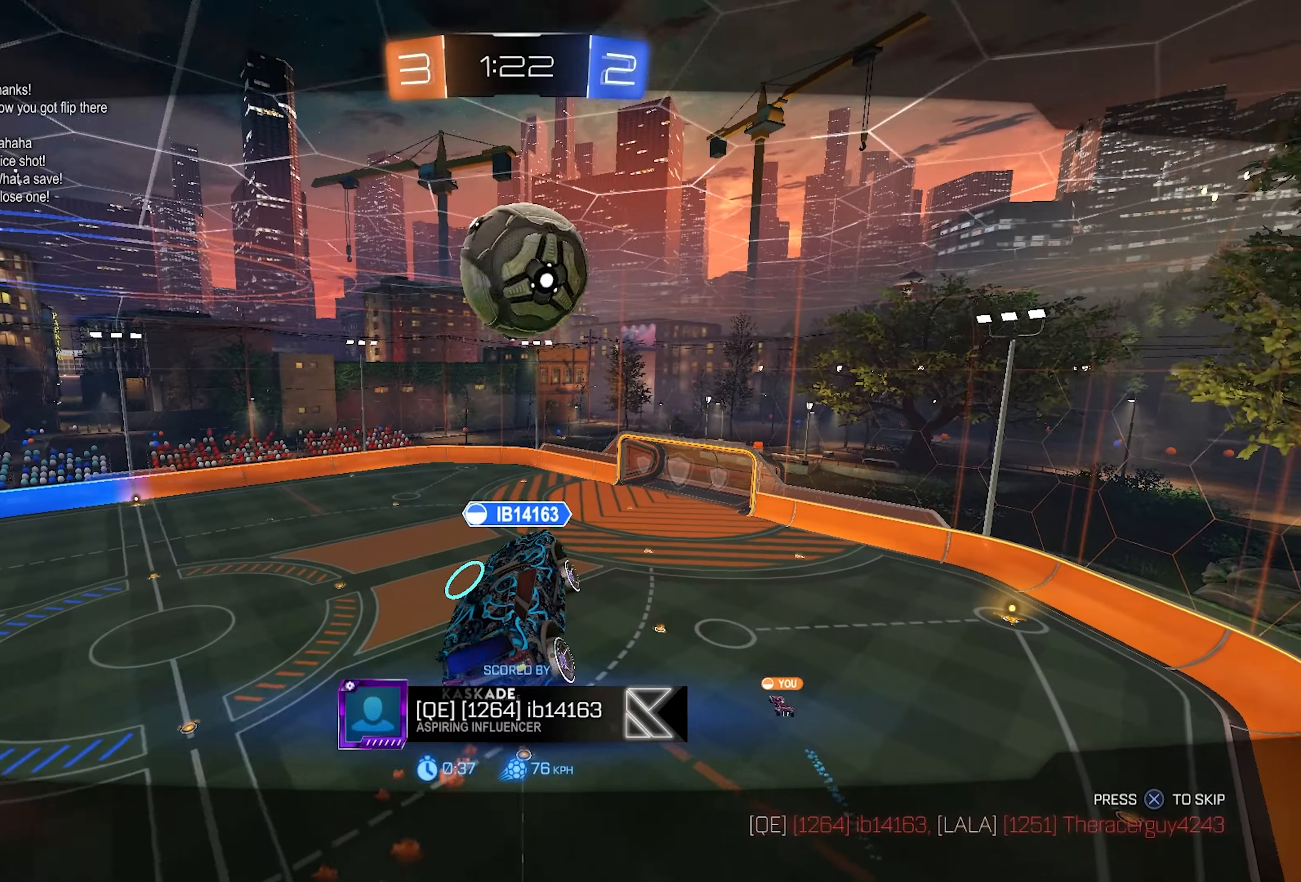
{"buttons": [], "left_stick": "center", "right_stick": "up", "events": []}
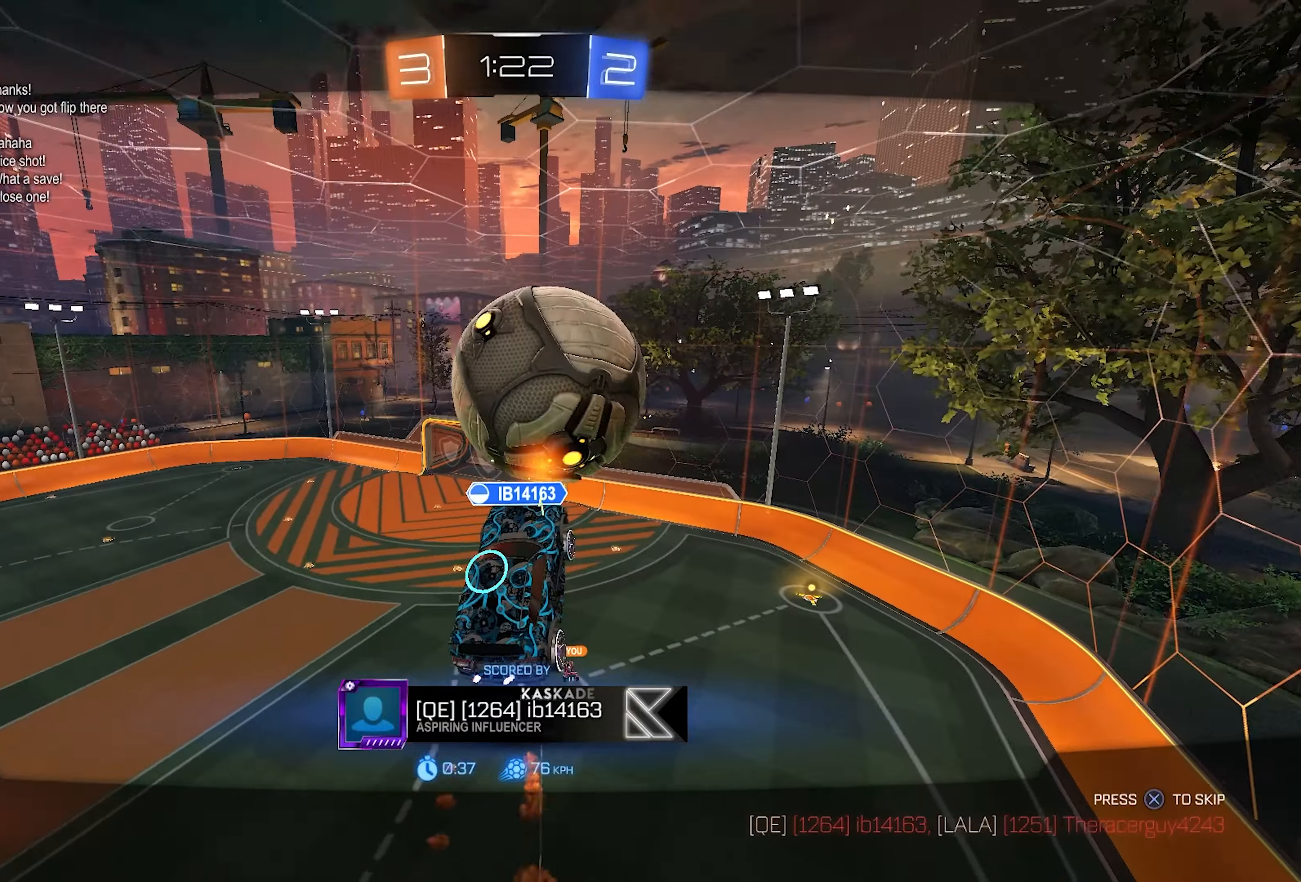
{"buttons": [], "left_stick": "center", "right_stick": "up", "events": []}
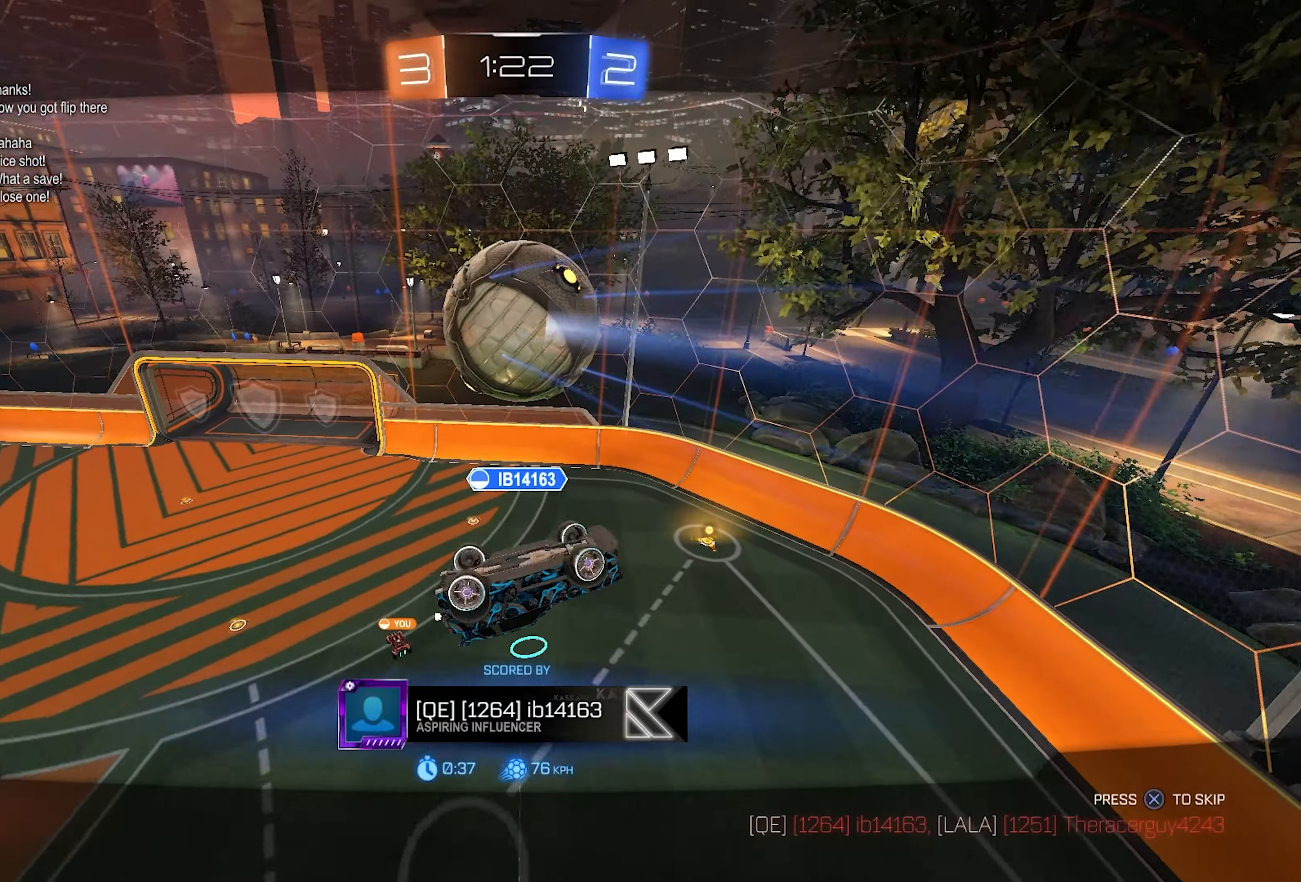
{"buttons": [], "left_stick": "center", "right_stick": "center", "events": [[217, "right_stick", "center"]]}
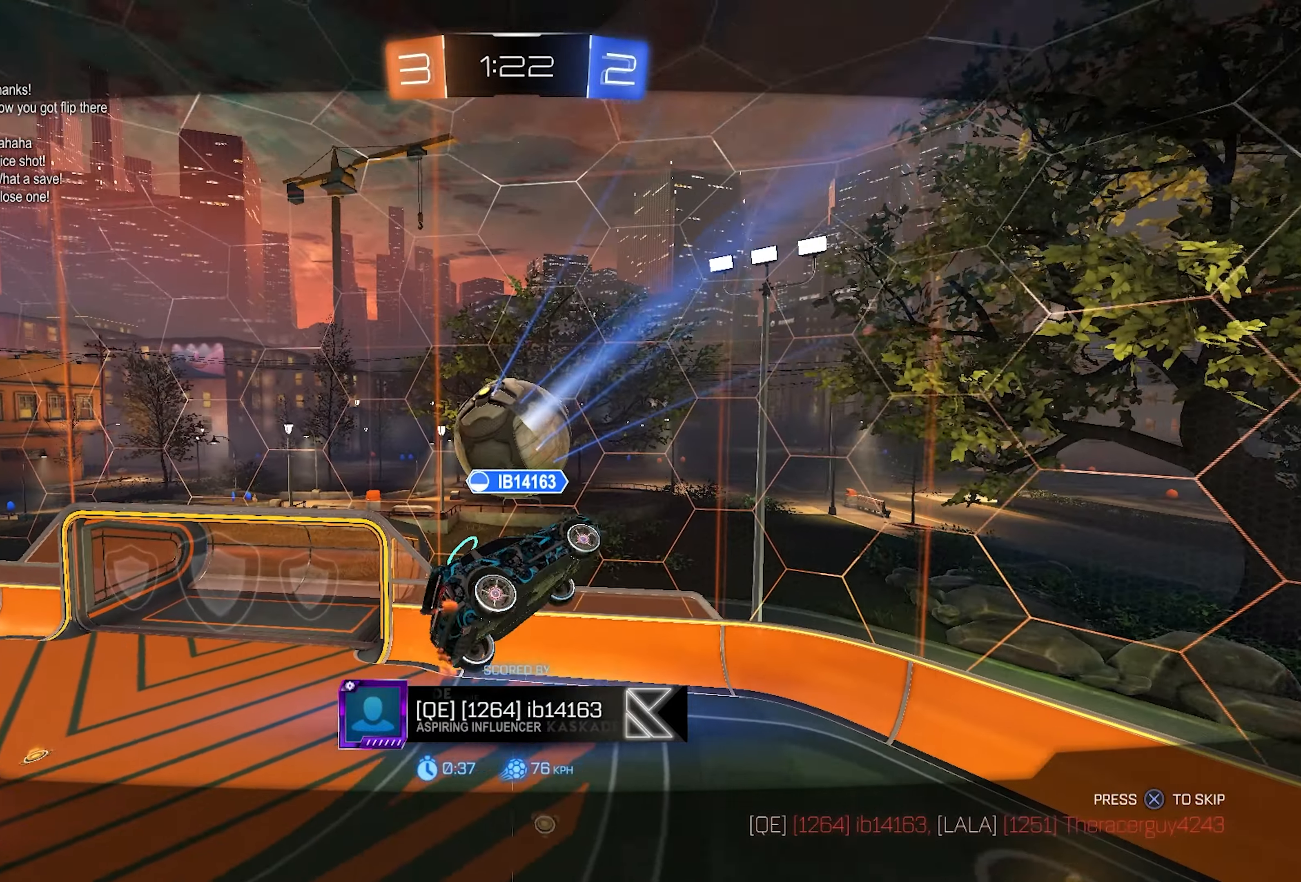
{"buttons": [], "left_stick": "center", "right_stick": "center", "events": []}
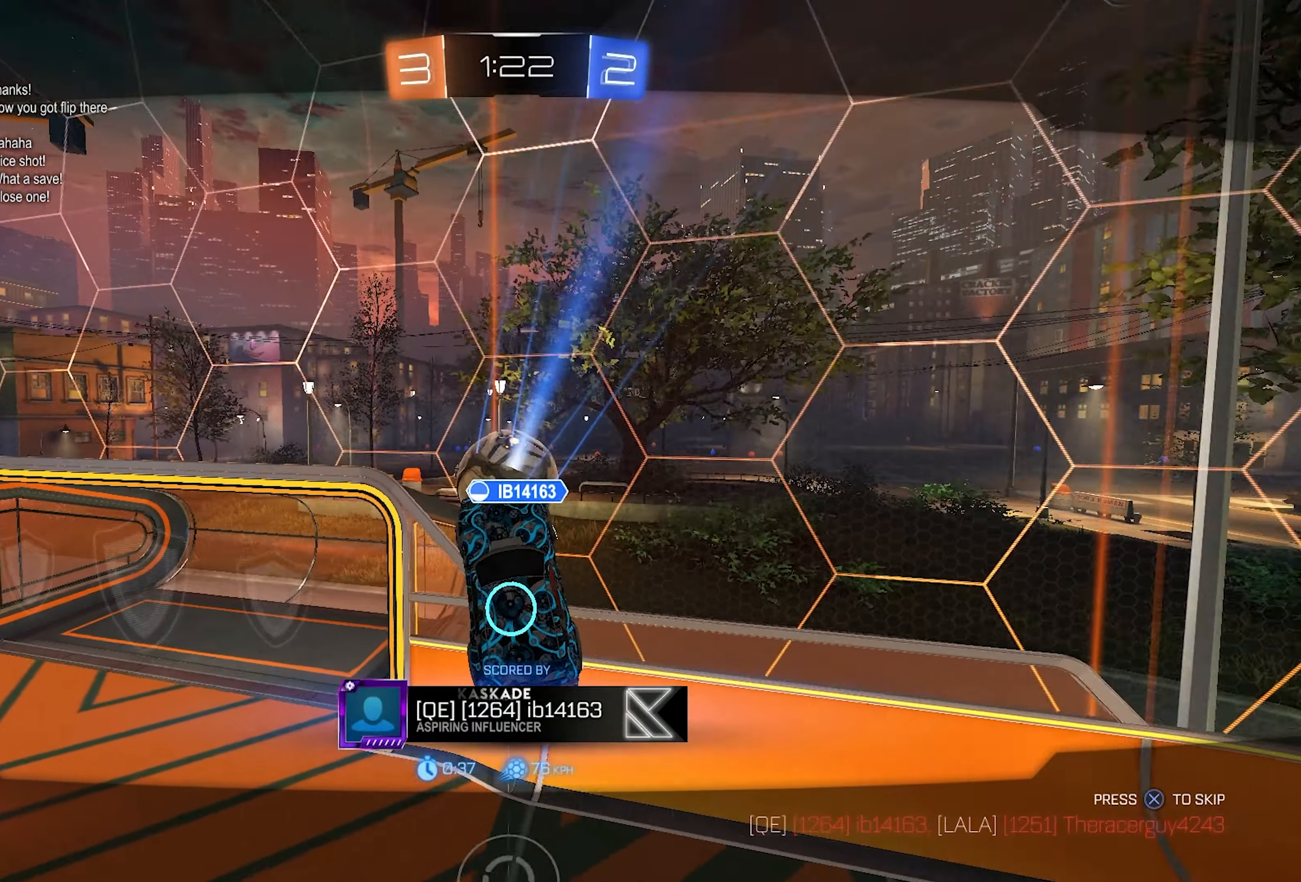
{"buttons": [], "left_stick": "center", "right_stick": "center", "events": []}
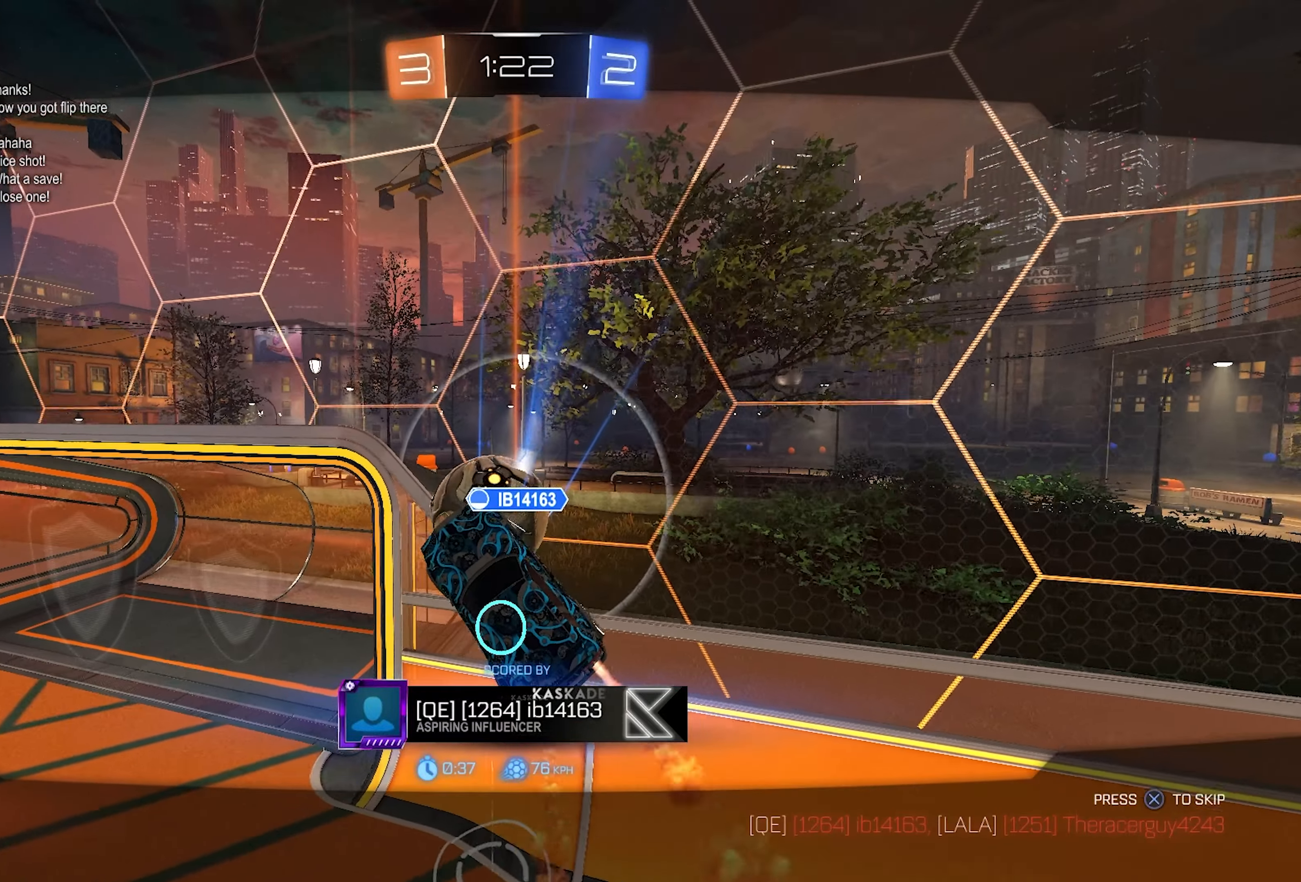
{"buttons": [], "left_stick": "center", "right_stick": "center", "events": [[67, "DPAD_DOWN", "down"], [133, "DPAD_DOWN", "up"], [183, "DPAD_DOWN", "down"], [283, "DPAD_DOWN", "up"]]}
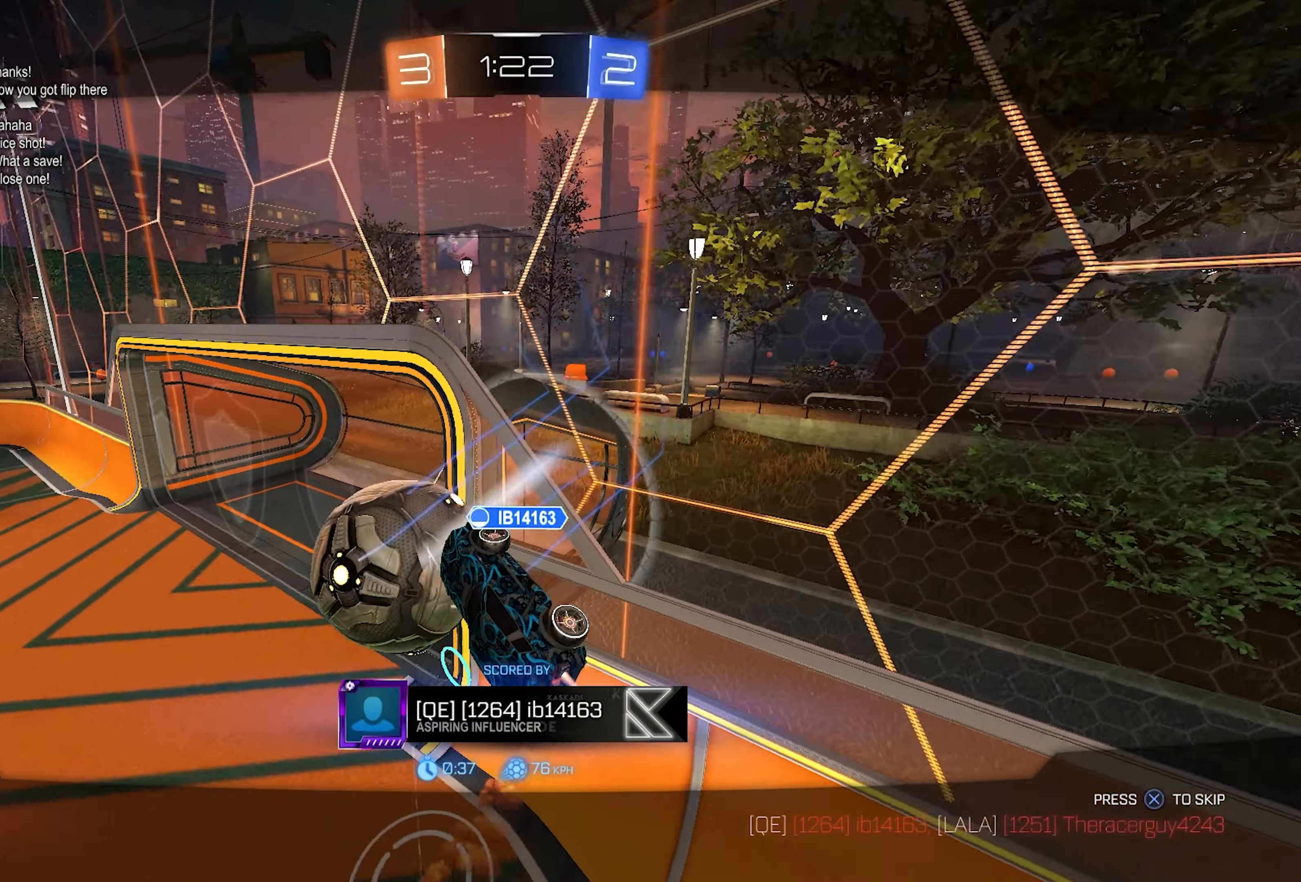
{"buttons": ["R3"], "left_stick": "center", "right_stick": "center", "events": [[383, "R3", "down"]]}
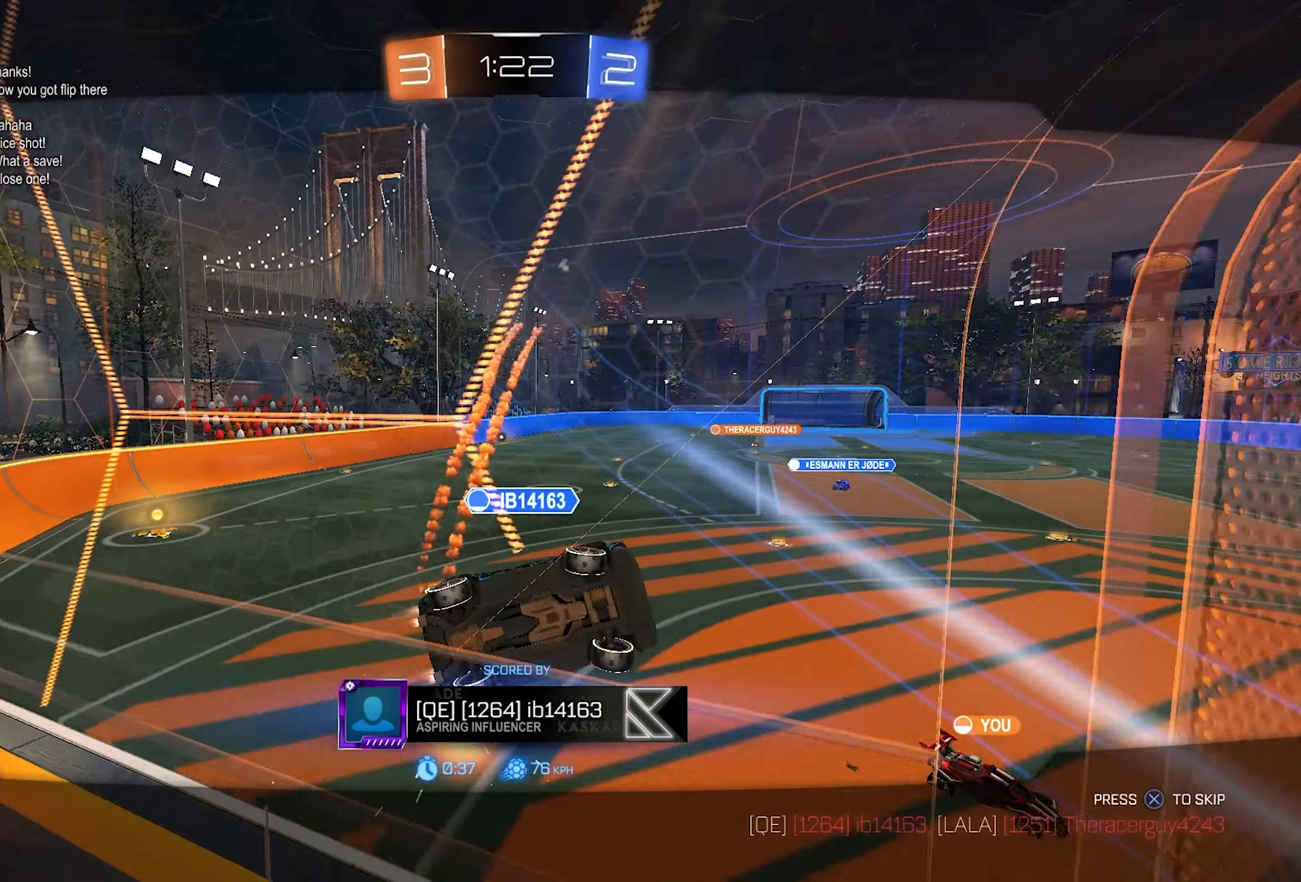
{"buttons": [], "left_stick": "center", "right_stick": "center", "events": [[100, "R3", "up"], [367, "R3", "down"], [433, "R3", "up"]]}
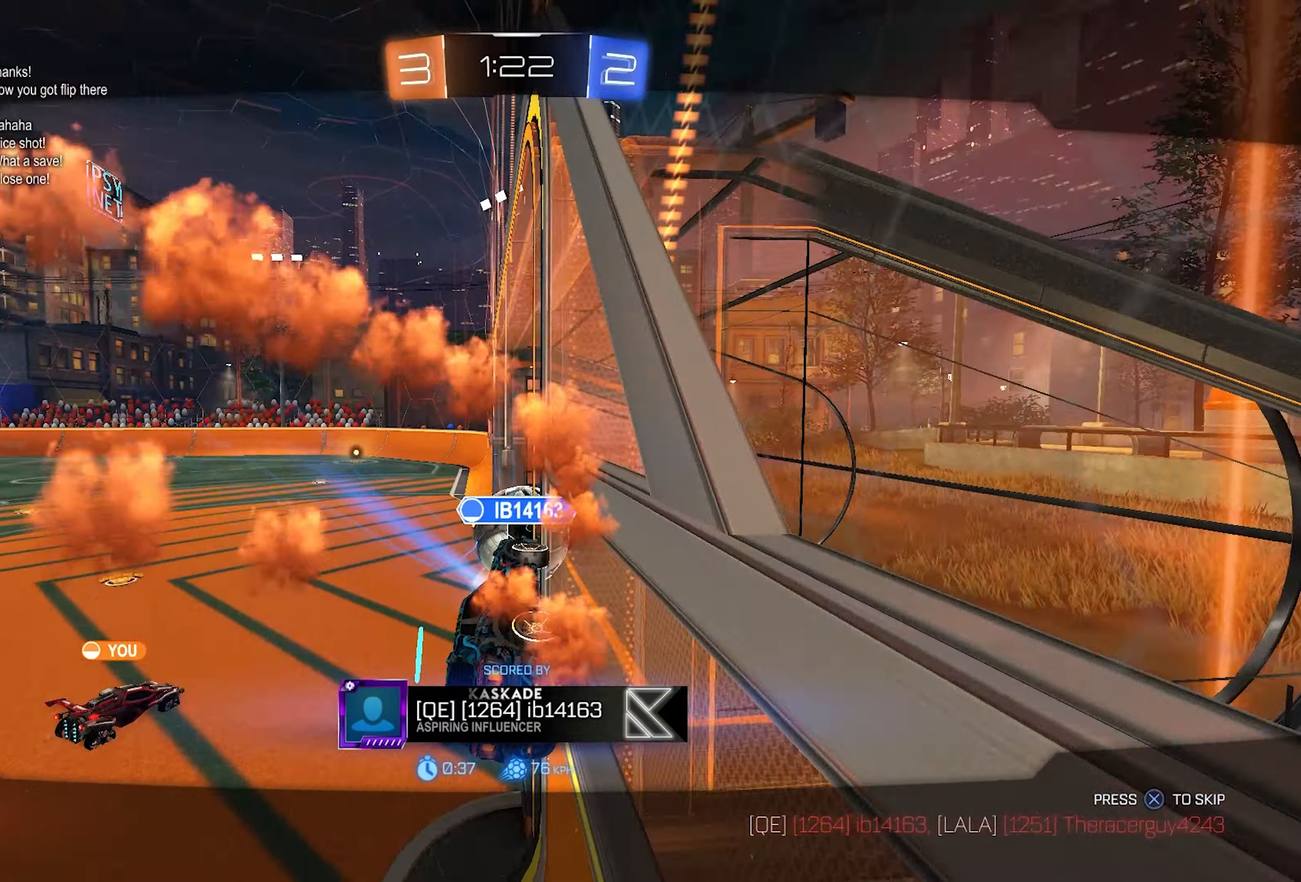
{"buttons": [], "left_stick": "center", "right_stick": "center", "events": [[17, "R3", "down"], [100, "R3", "up"]]}
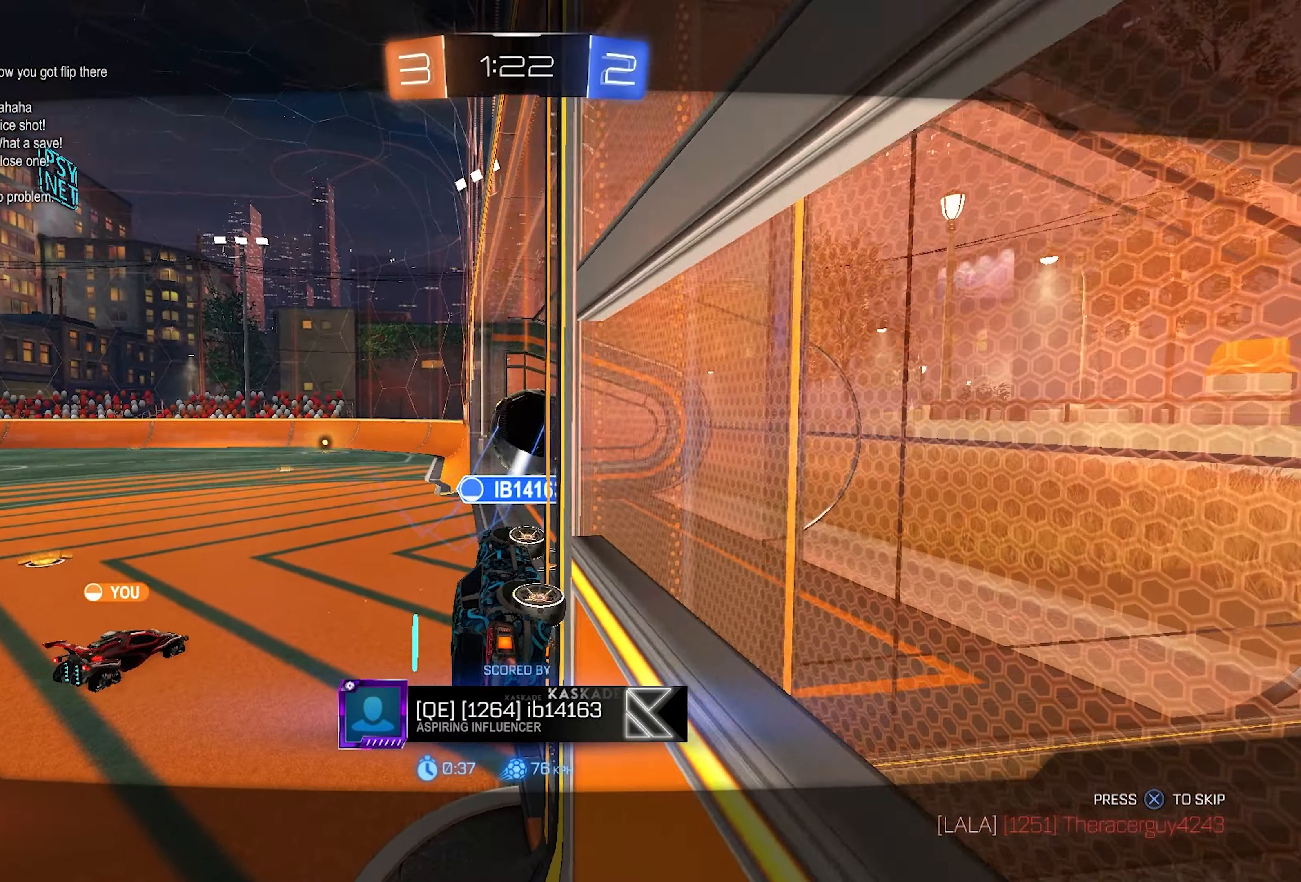
{"buttons": [], "left_stick": "center", "right_stick": "center", "events": []}
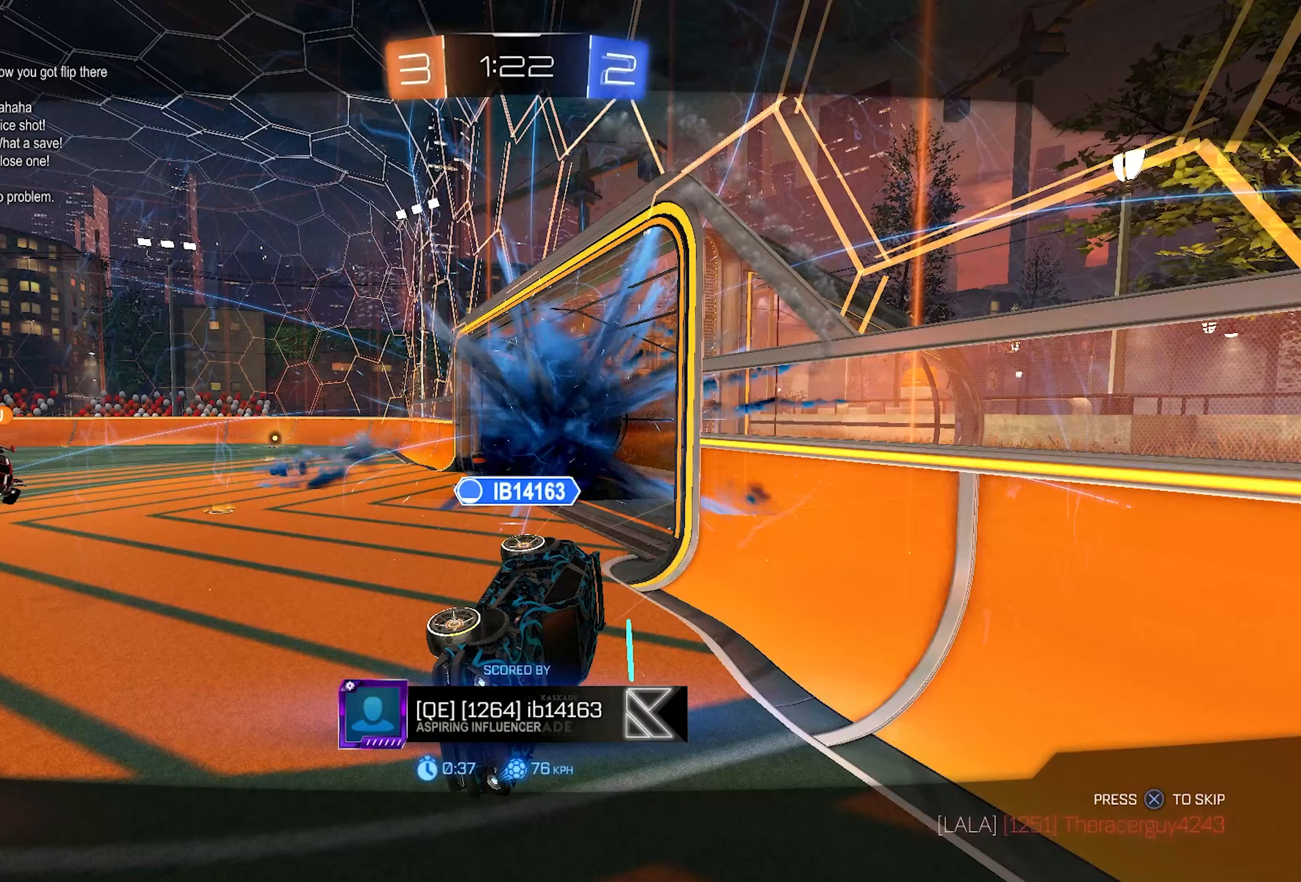
{"buttons": [], "left_stick": "center", "right_stick": "center", "events": []}
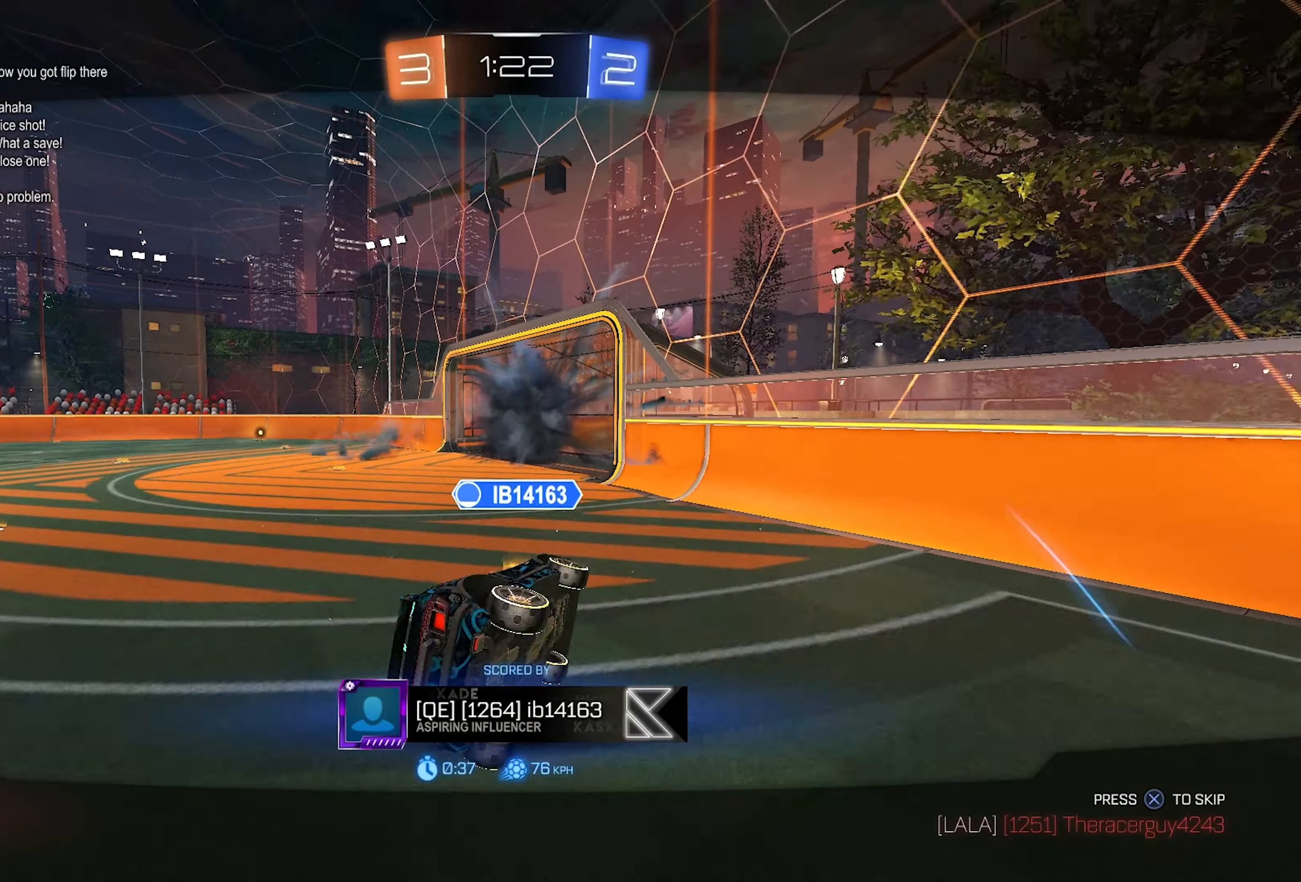
{"buttons": [], "left_stick": "center", "right_stick": "center", "events": []}